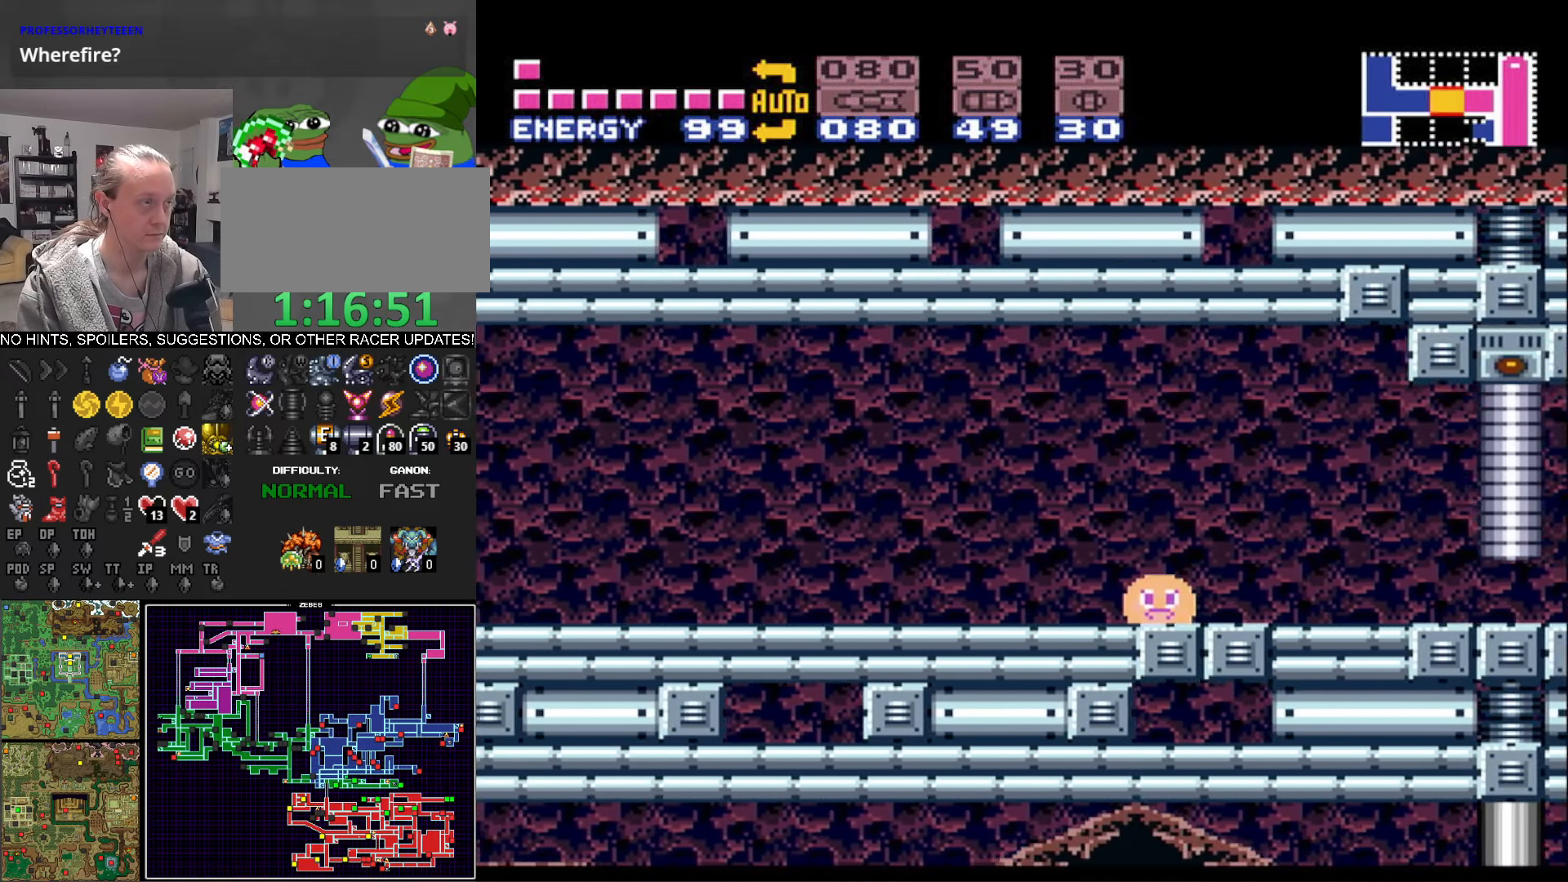
Gameplay with a controller (Nintendo layout); each line is a JSON object with the inputs held at the frame after it. "events" lists button and stick changes between this image and that frame as [ms after this image, input, new state], when the widget could be followed in between. Not read: L3 R3.
{"buttons": ["A", "B", "DPAD_DOWN", "DPAD_LEFT"], "events": []}
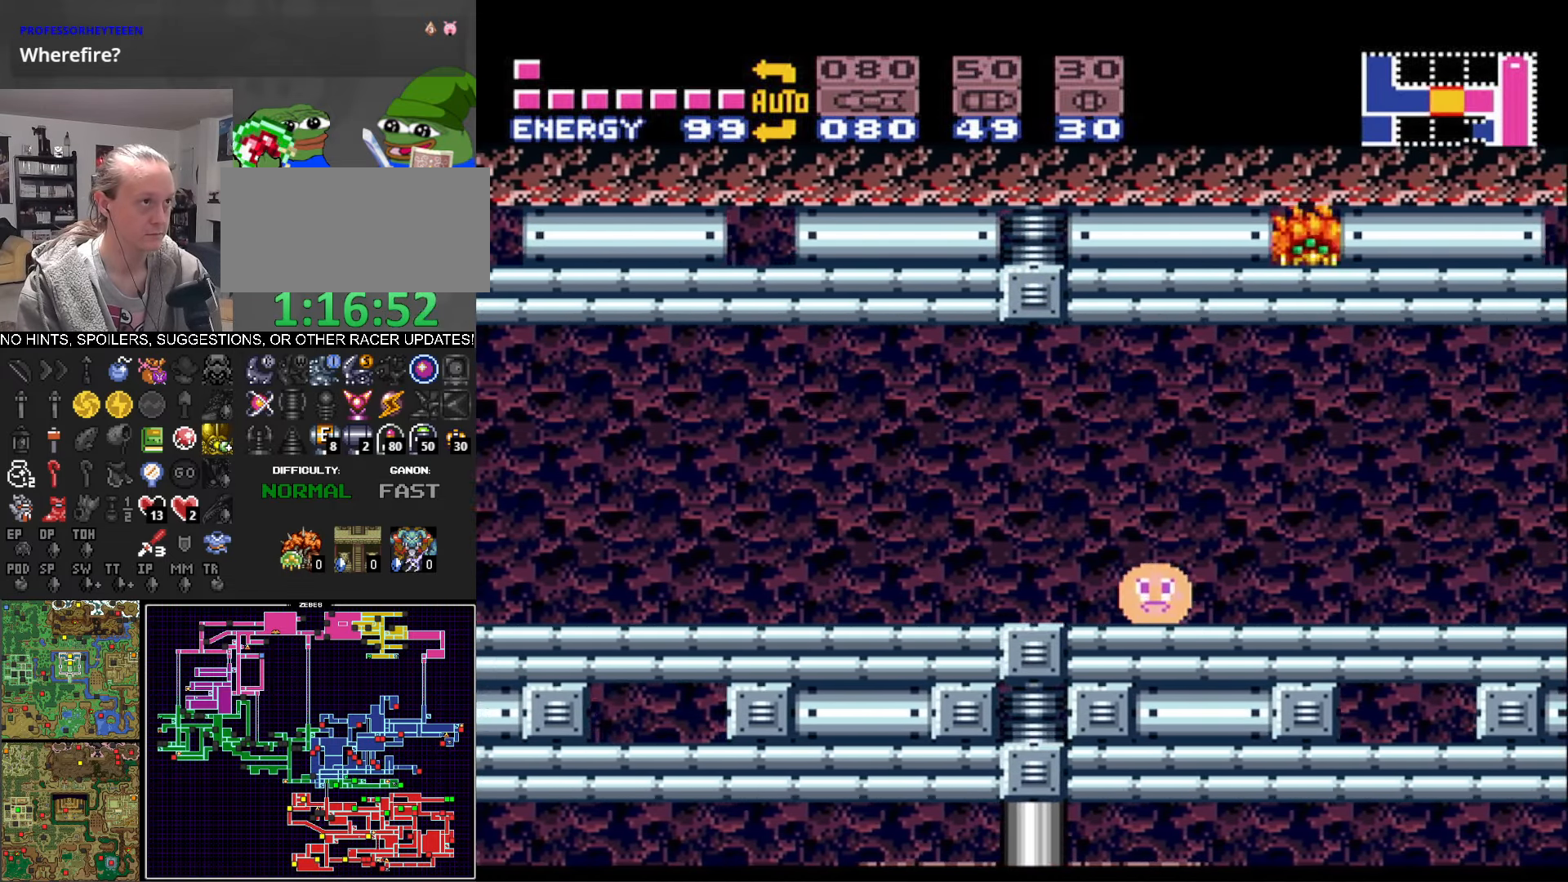
{"buttons": ["A", "B", "DPAD_DOWN", "DPAD_LEFT"], "events": []}
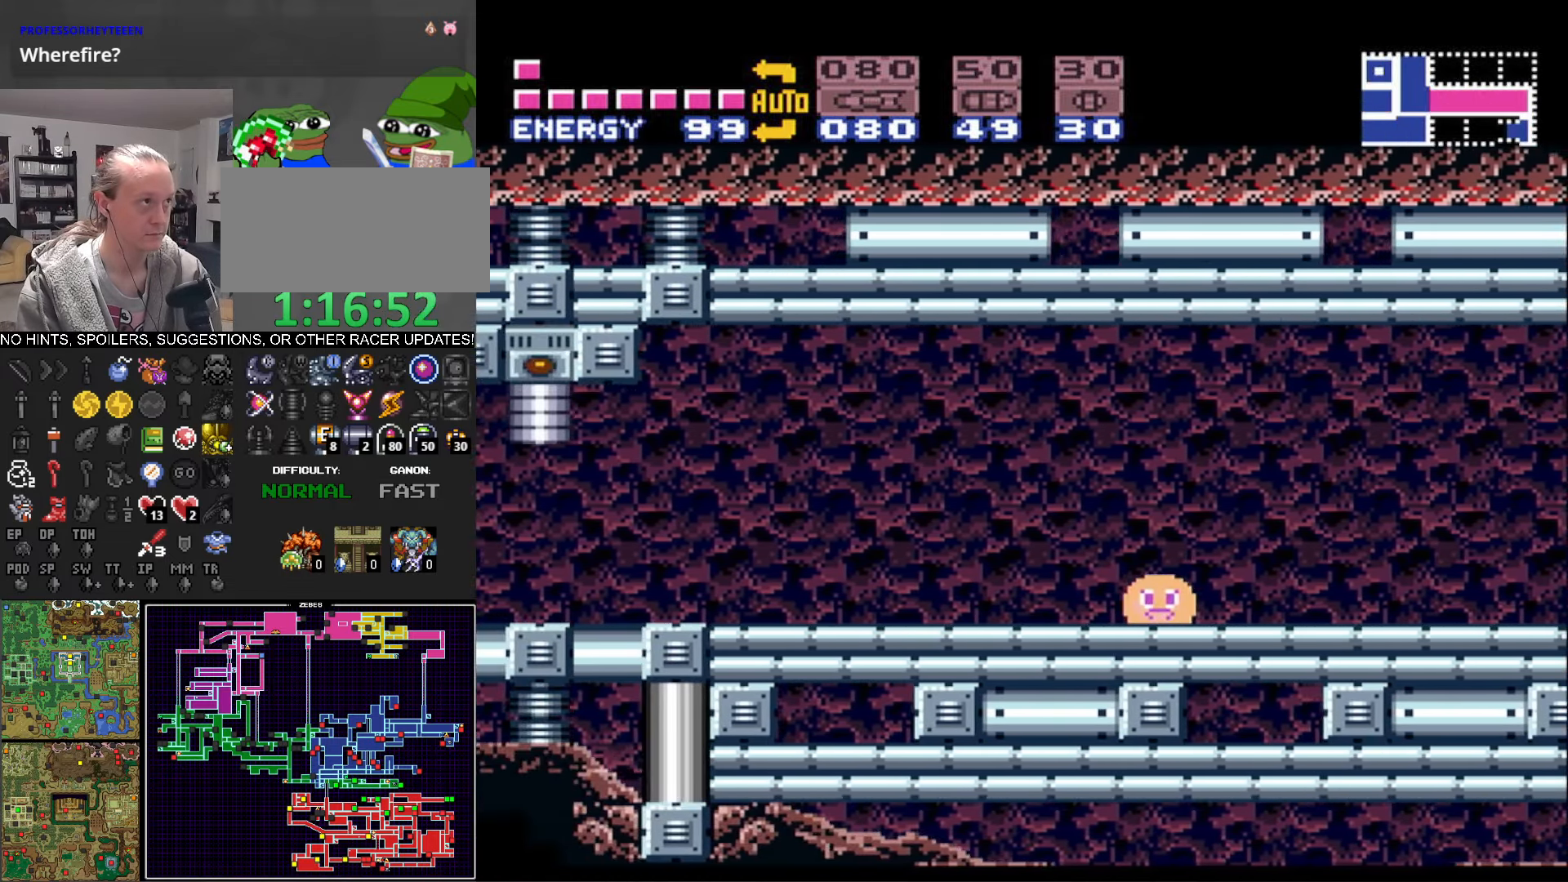
{"buttons": ["A", "B", "DPAD_DOWN", "DPAD_LEFT"], "events": []}
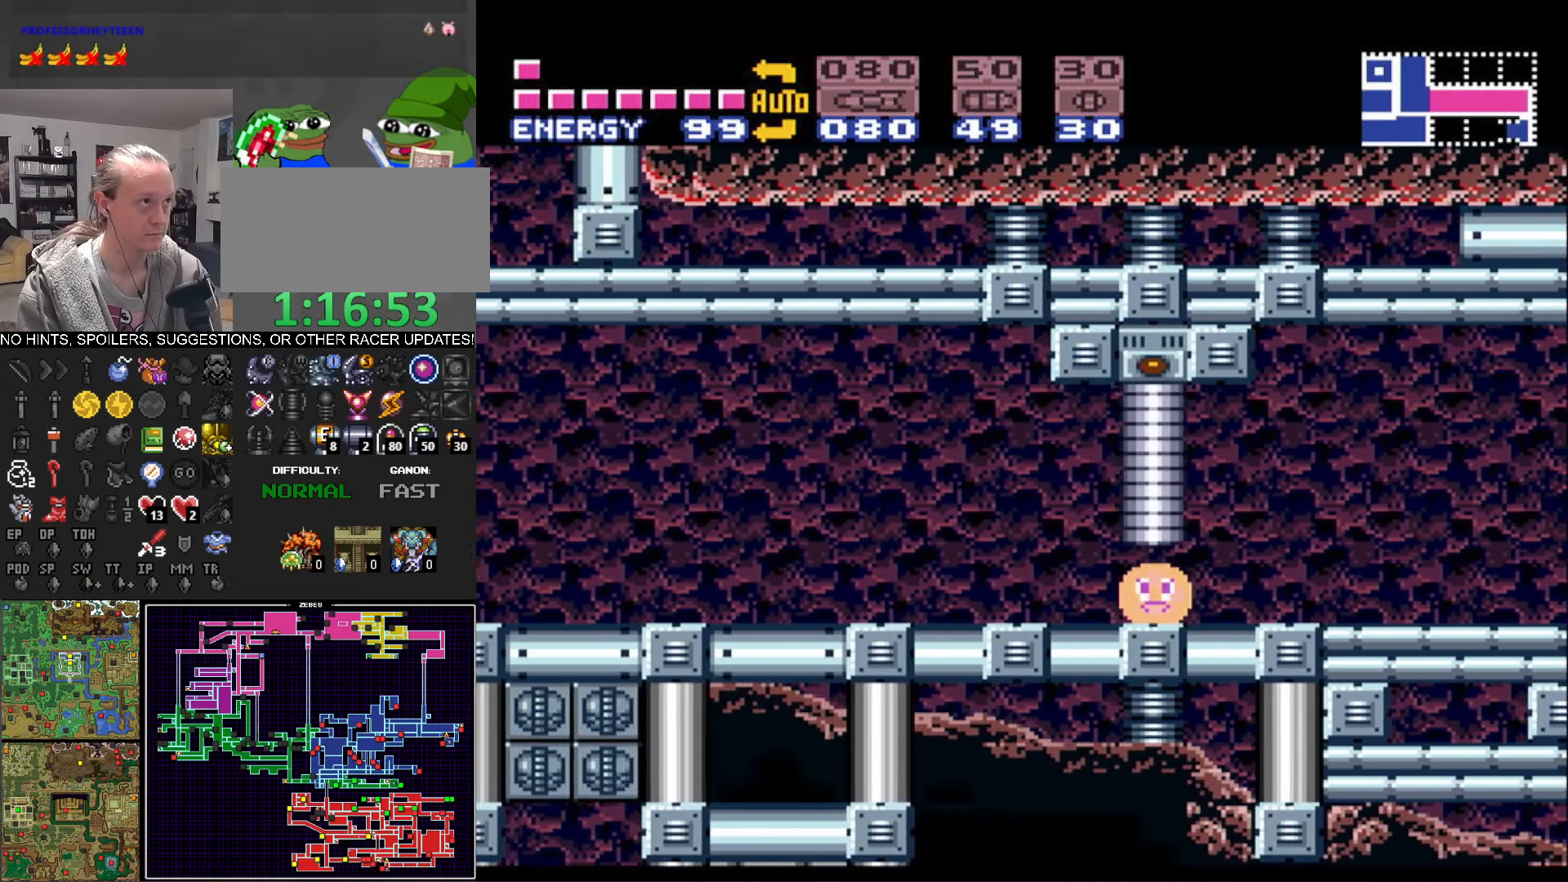
{"buttons": ["B", "DPAD_LEFT"], "events": [[100, "DPAD_DOWN", "up"], [100, "DPAD_UP", "down"], [117, "A", "up"], [117, "DPAD_LEFT", "up"], [183, "DPAD_LEFT", "down"], [217, "DPAD_UP", "up"], [250, "X", "down"], [350, "X", "up"]]}
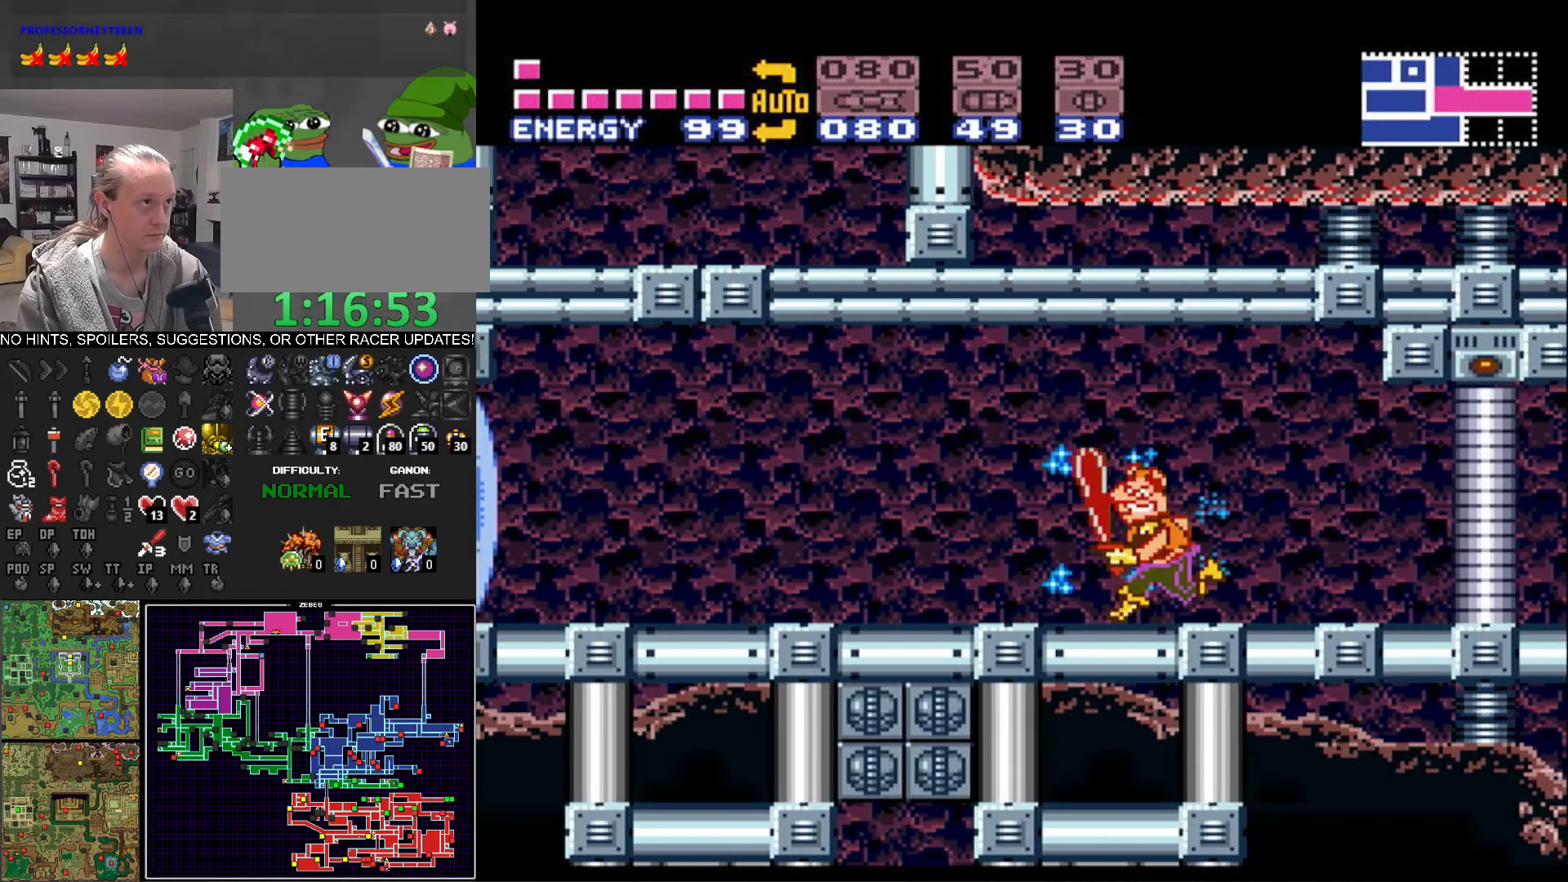
{"buttons": ["B", "DPAD_LEFT"], "events": []}
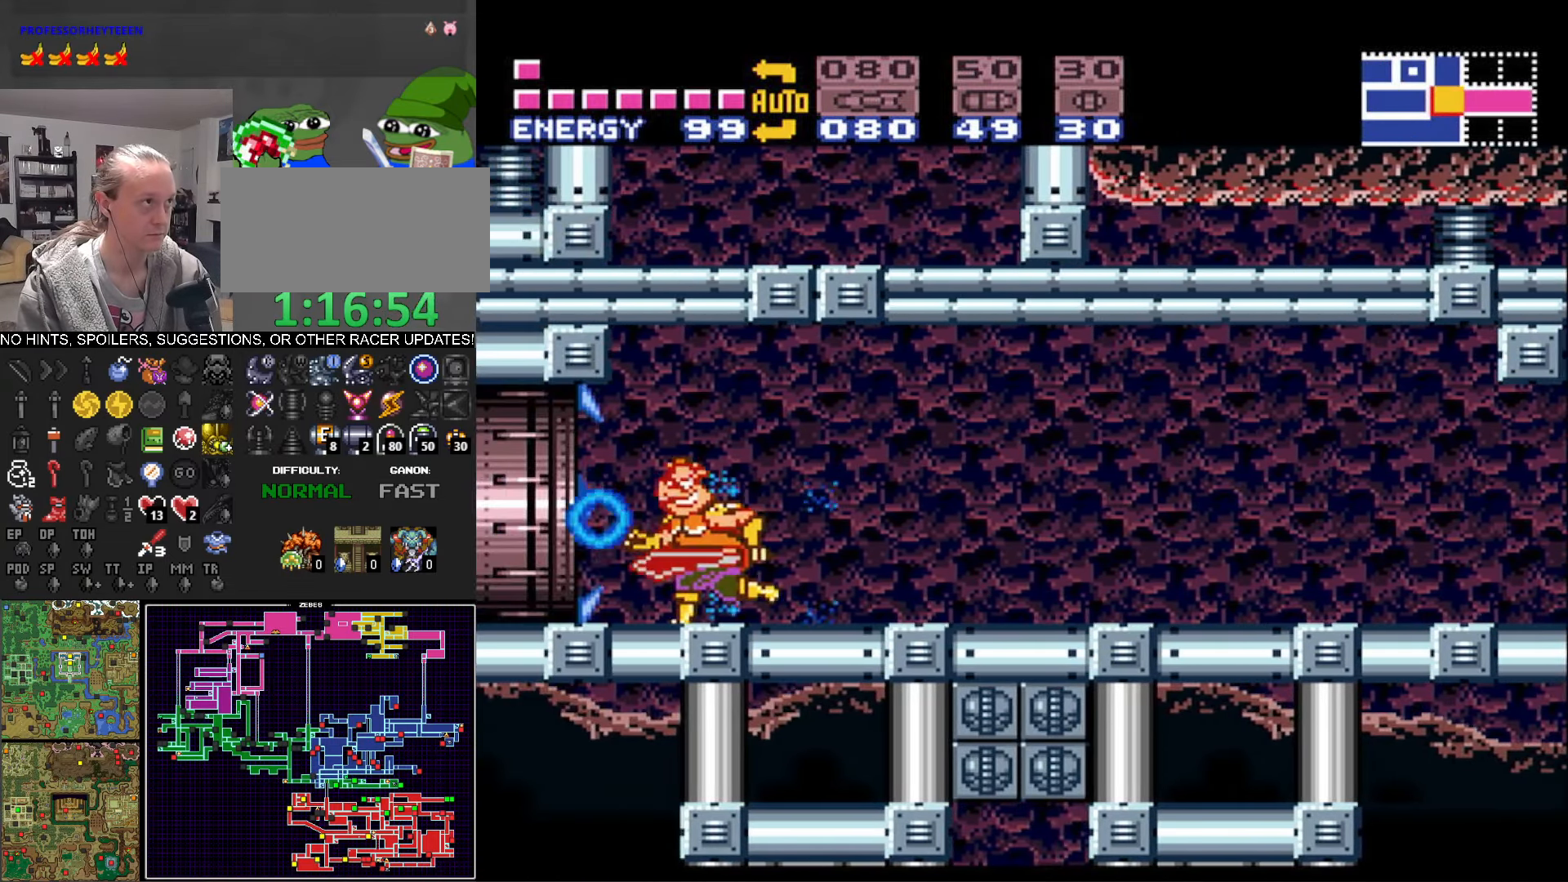
{"buttons": ["B", "DPAD_LEFT"], "events": []}
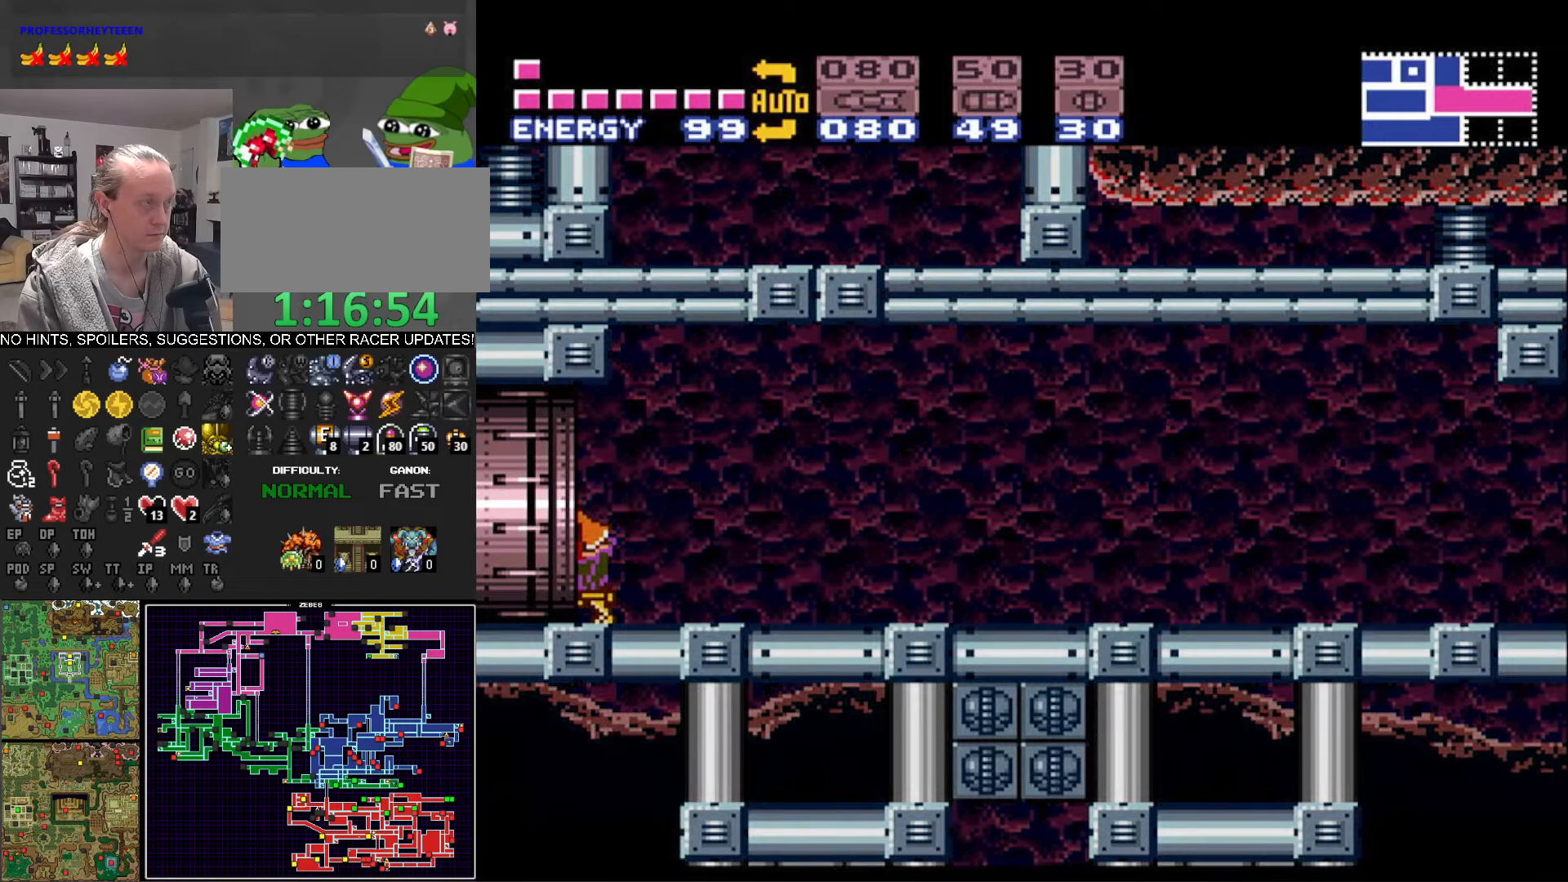
{"buttons": ["B", "DPAD_LEFT"], "events": []}
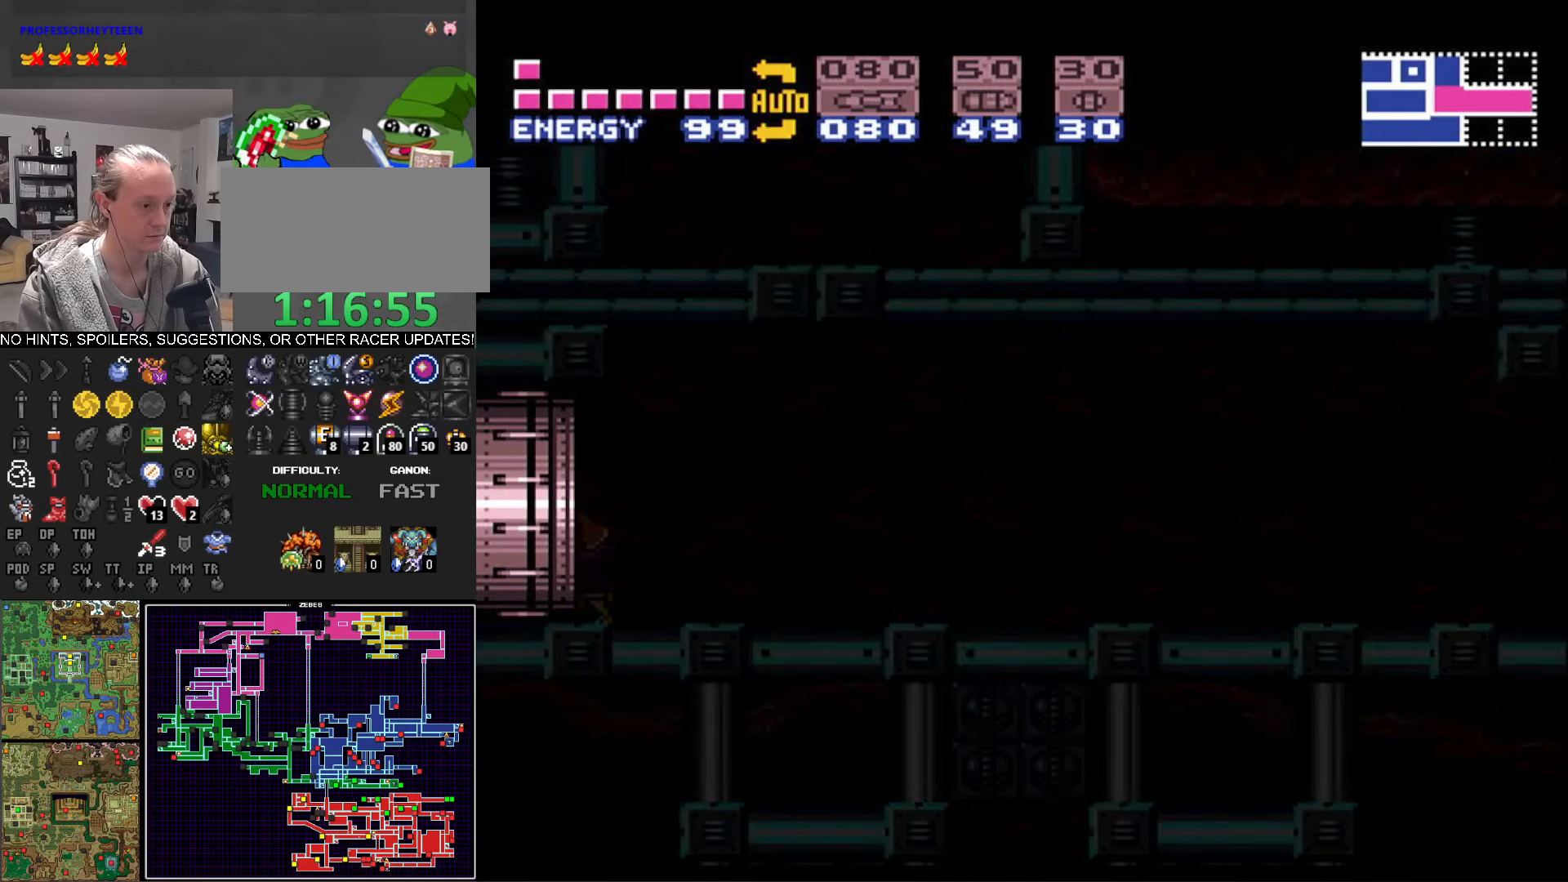
{"buttons": ["B", "DPAD_LEFT"], "events": []}
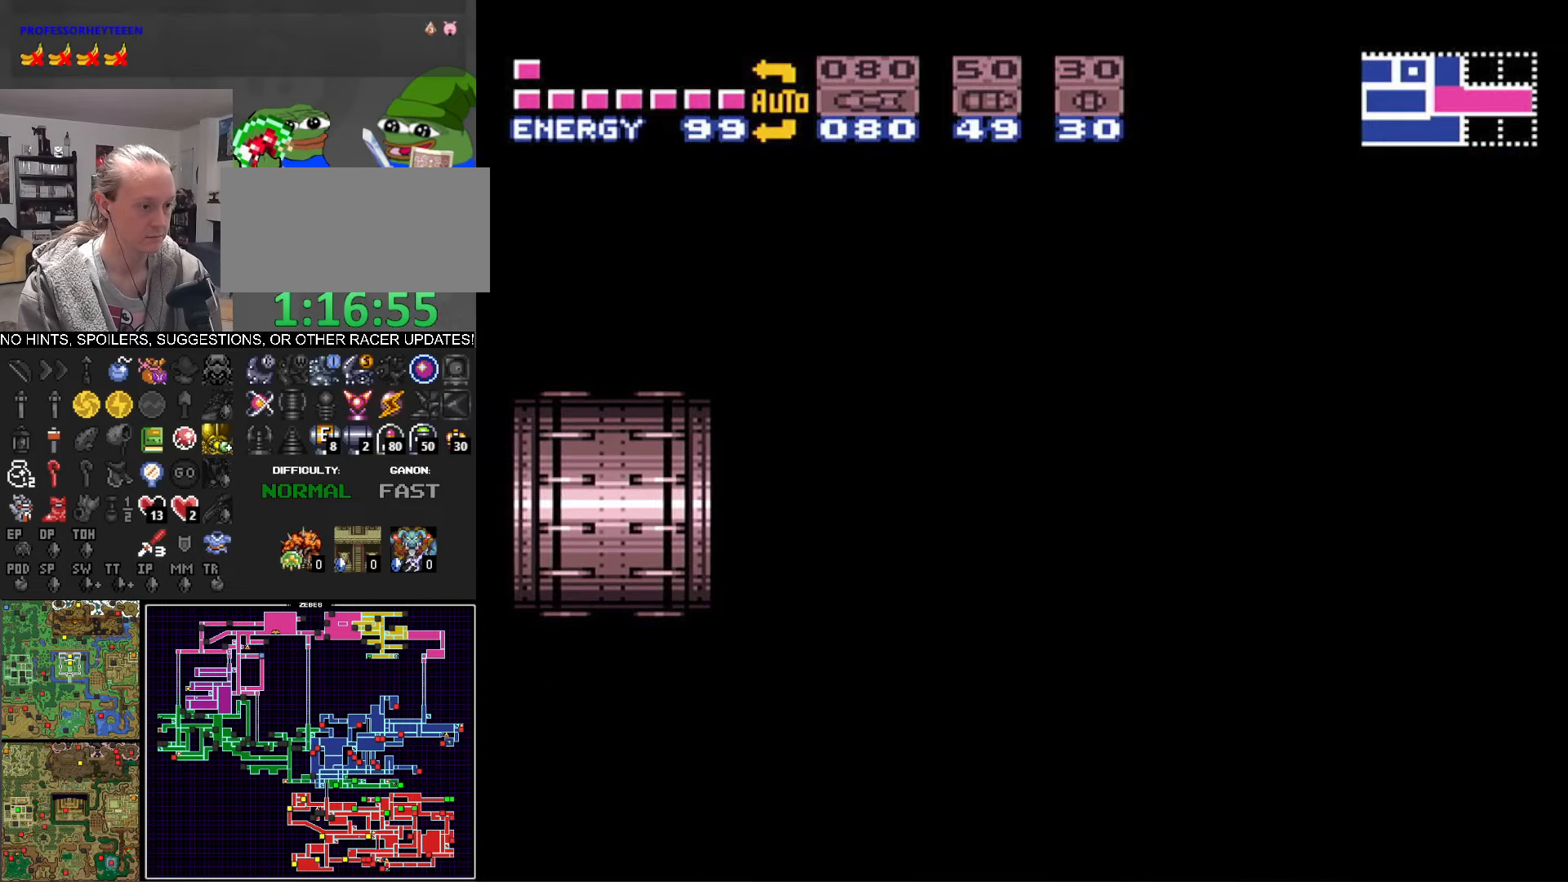
{"buttons": ["B", "DPAD_LEFT"], "events": []}
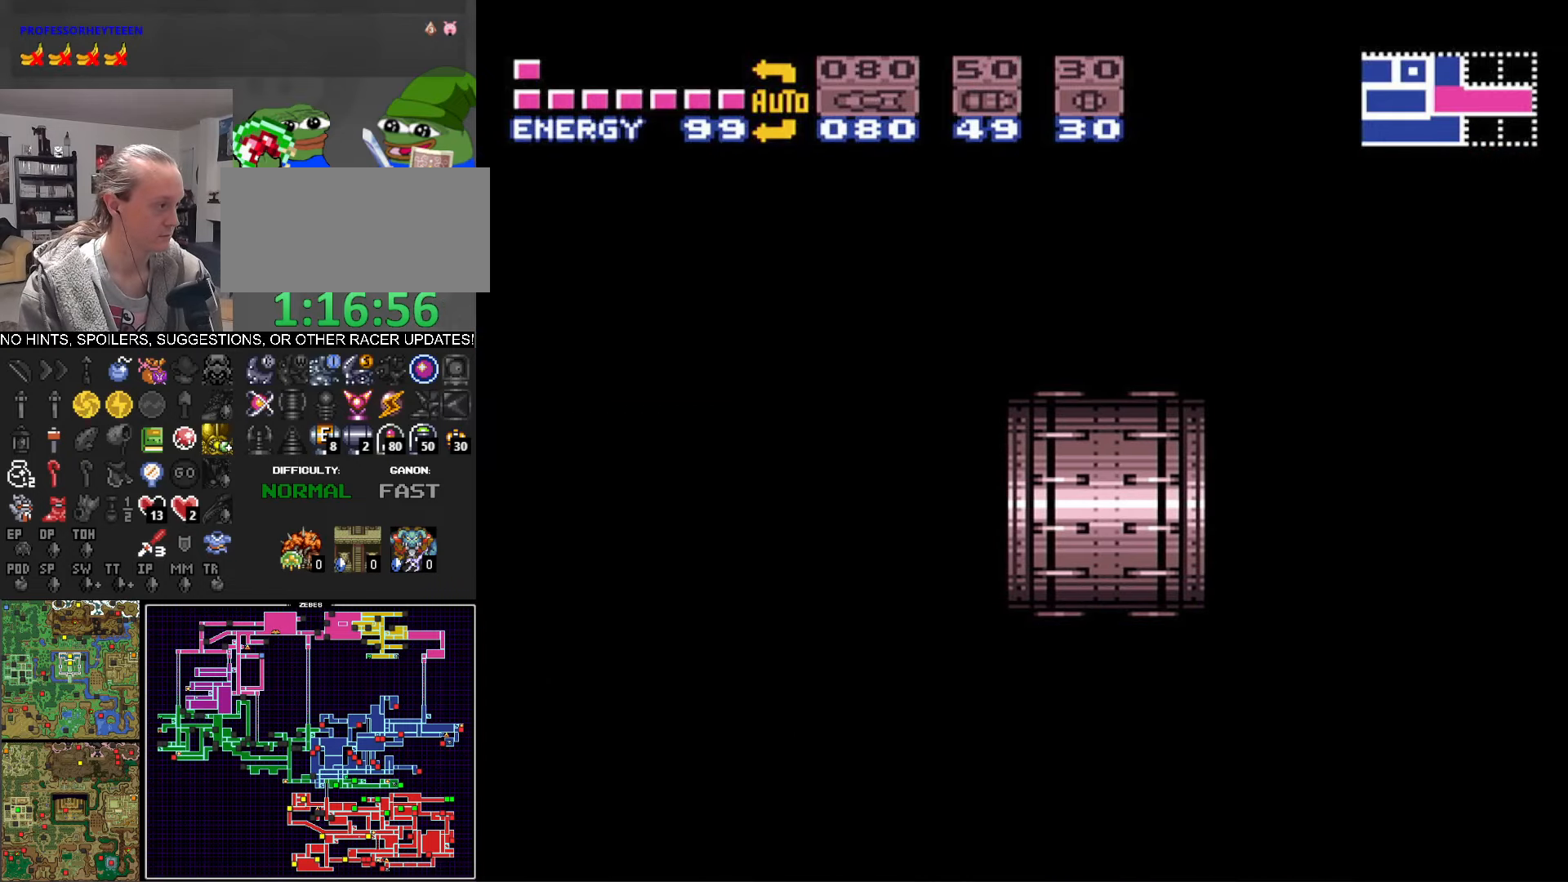
{"buttons": ["B", "DPAD_LEFT"], "events": []}
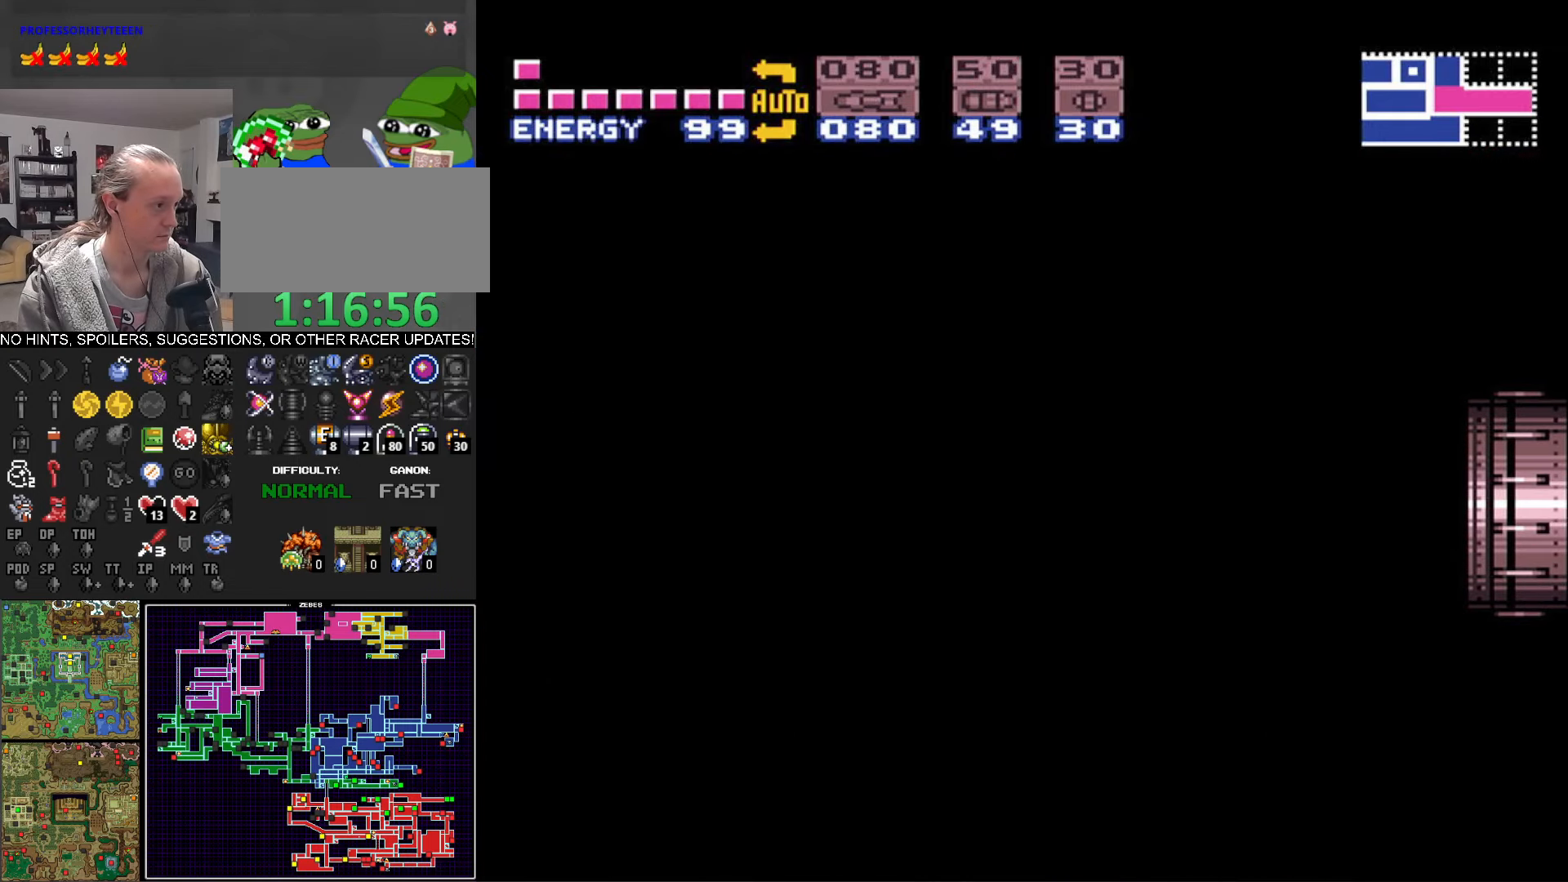
{"buttons": ["B", "DPAD_LEFT"], "events": []}
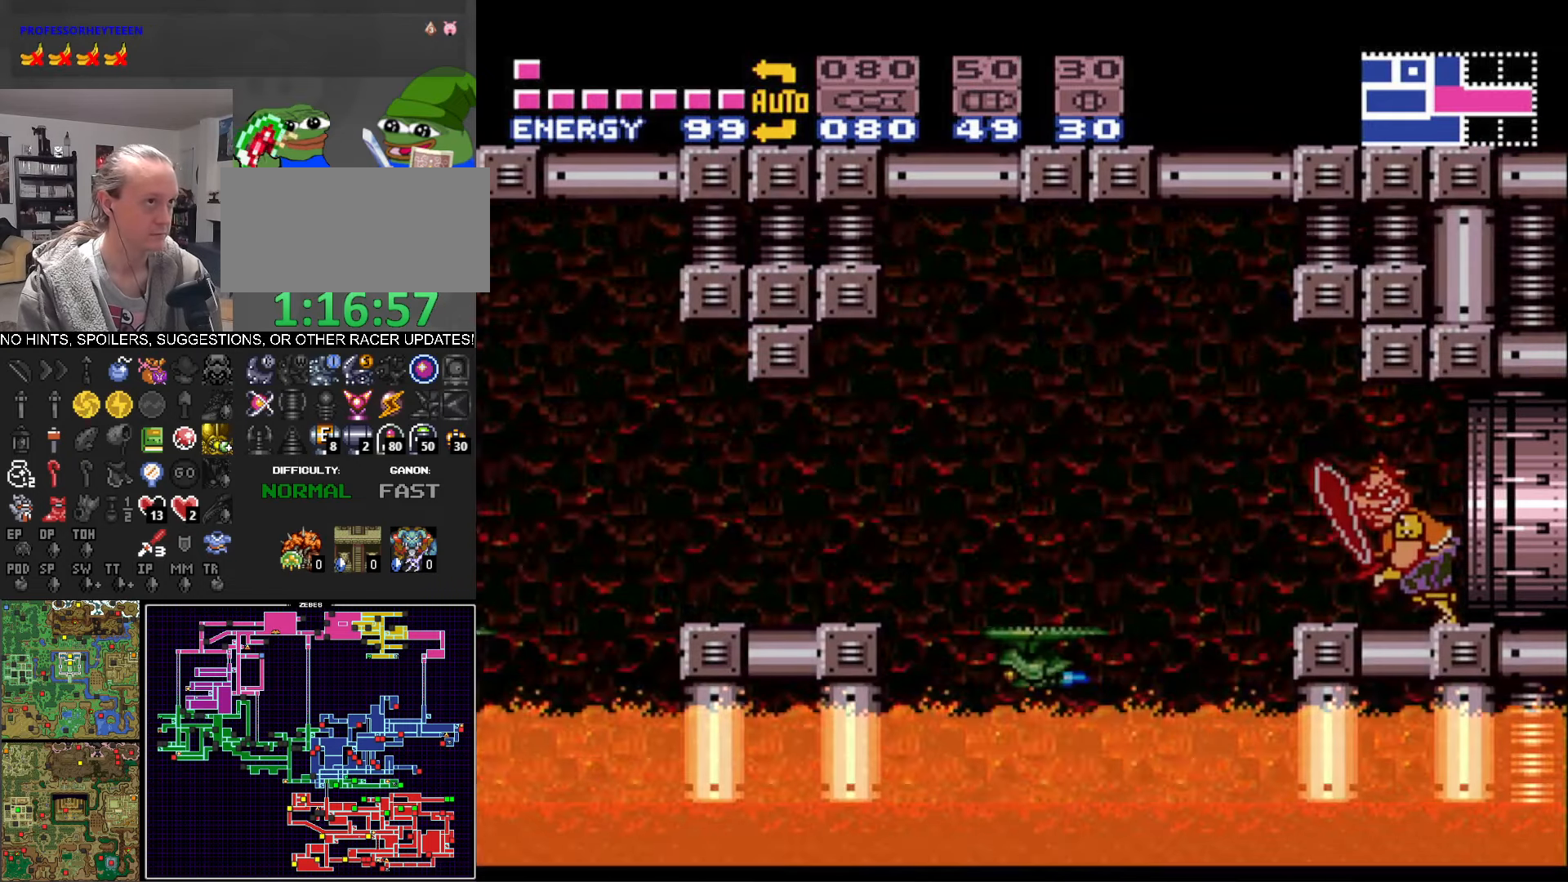
{"buttons": ["B", "DPAD_LEFT"], "events": [[234, "A", "down"], [484, "A", "up"]]}
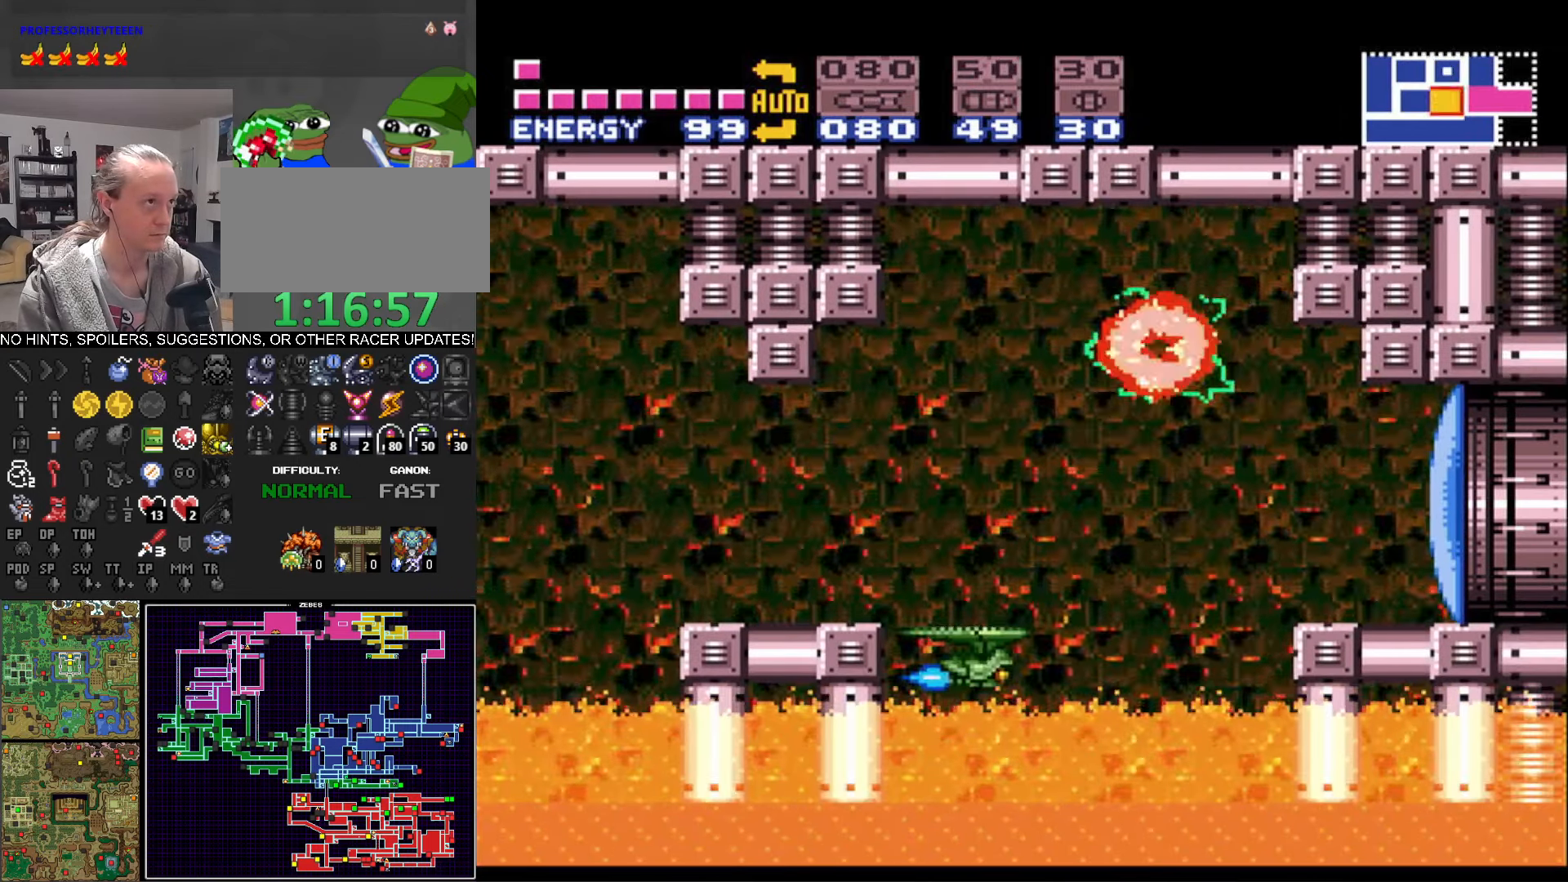
{"buttons": ["B", "DPAD_LEFT"], "events": []}
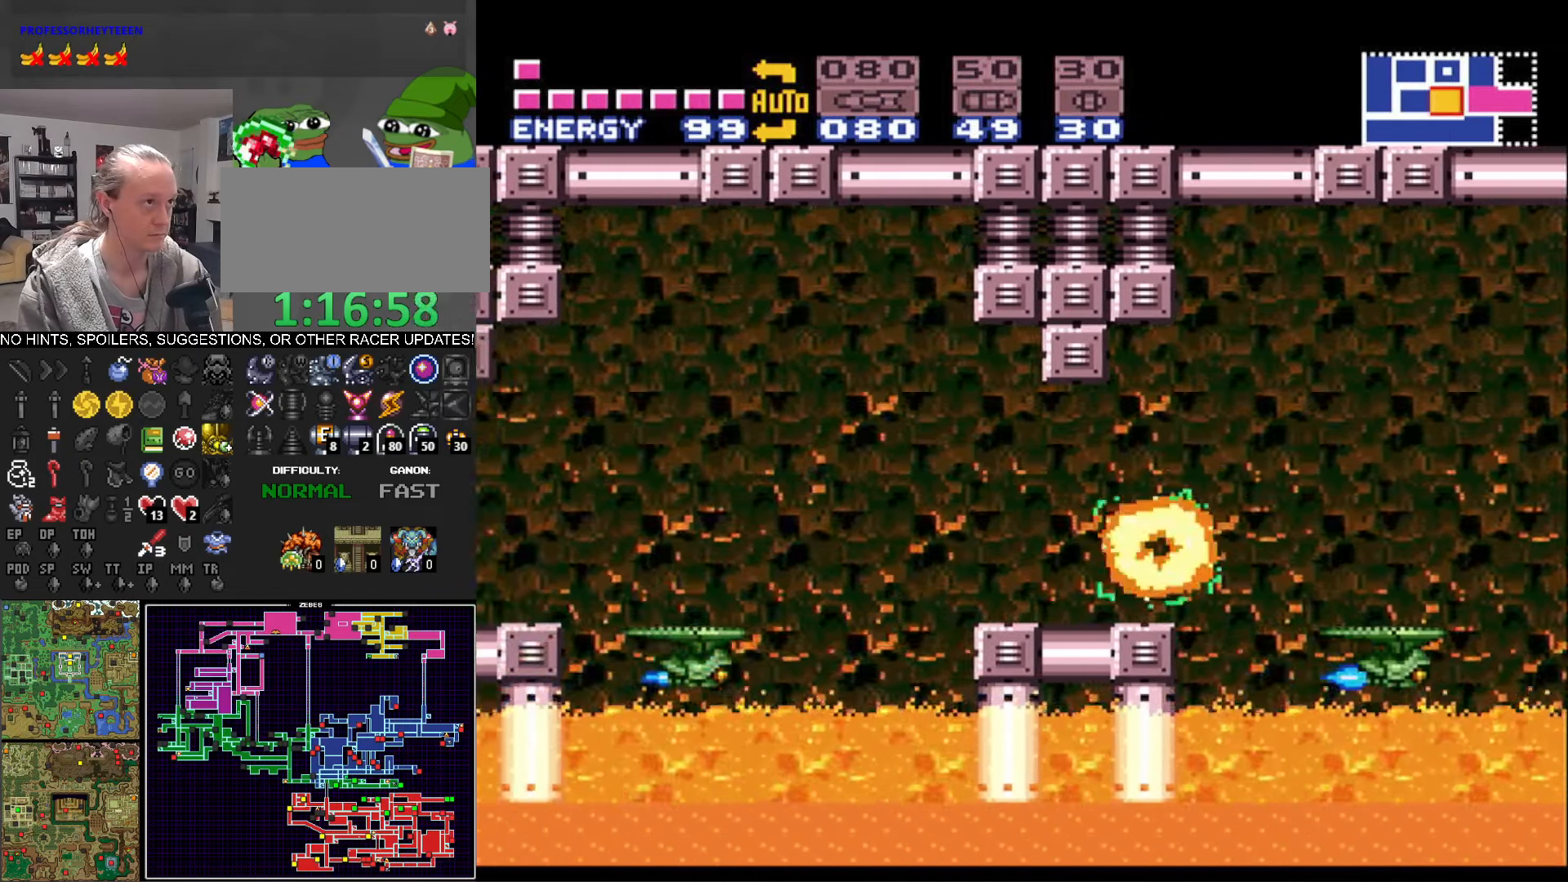
{"buttons": ["B", "DPAD_LEFT"], "events": [[300, "A", "down"], [500, "A", "up"]]}
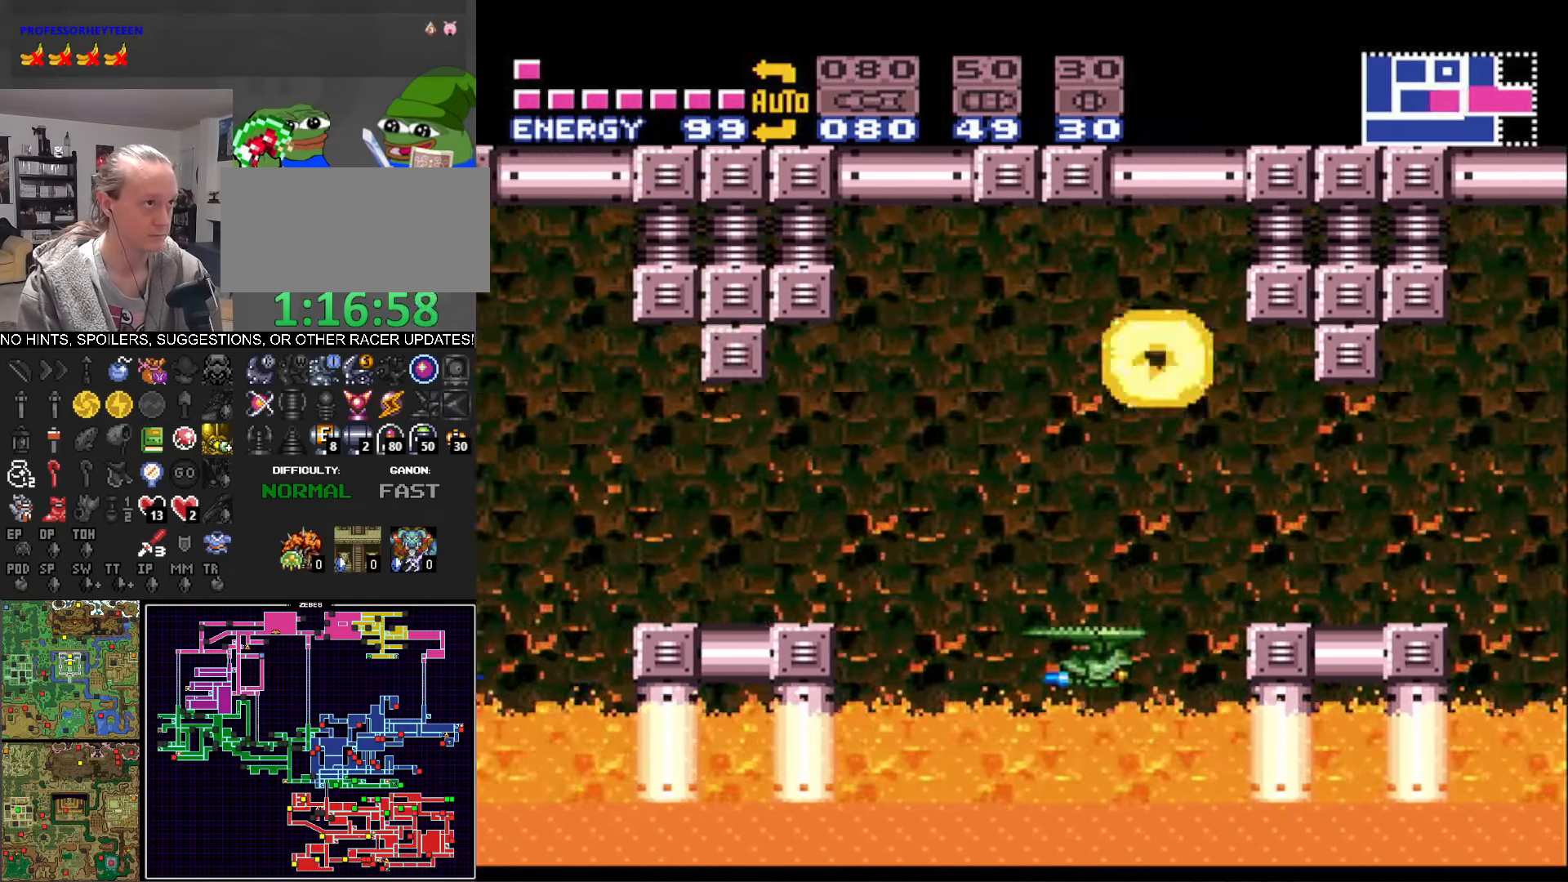
{"buttons": ["B", "X", "DPAD_LEFT"], "events": [[467, "X", "down"]]}
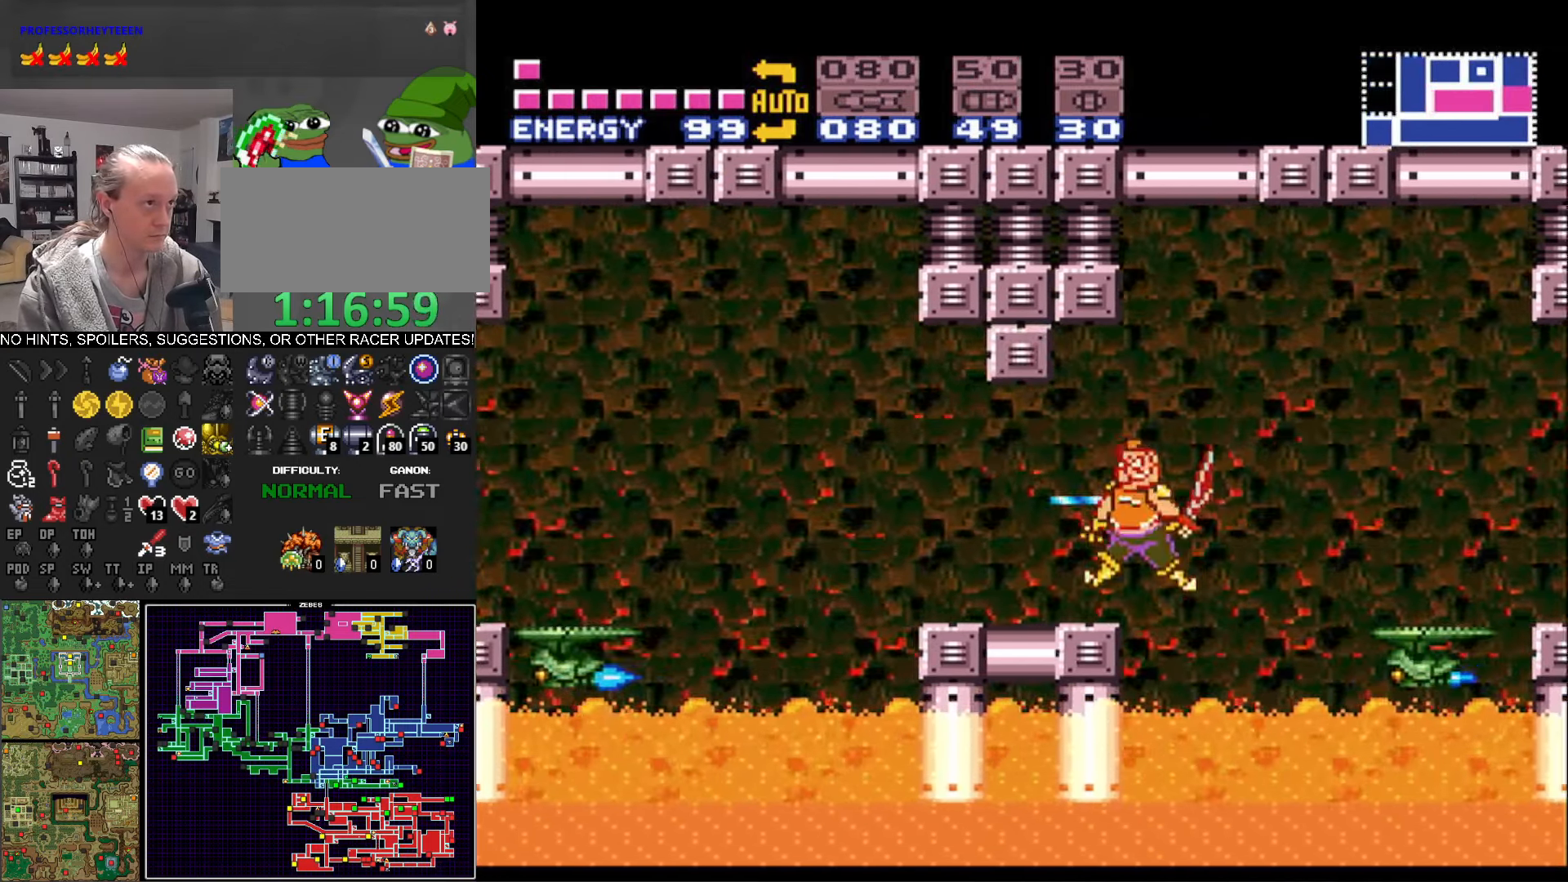
{"buttons": ["A", "B", "DPAD_LEFT"], "events": [[50, "X", "up"], [367, "A", "down"]]}
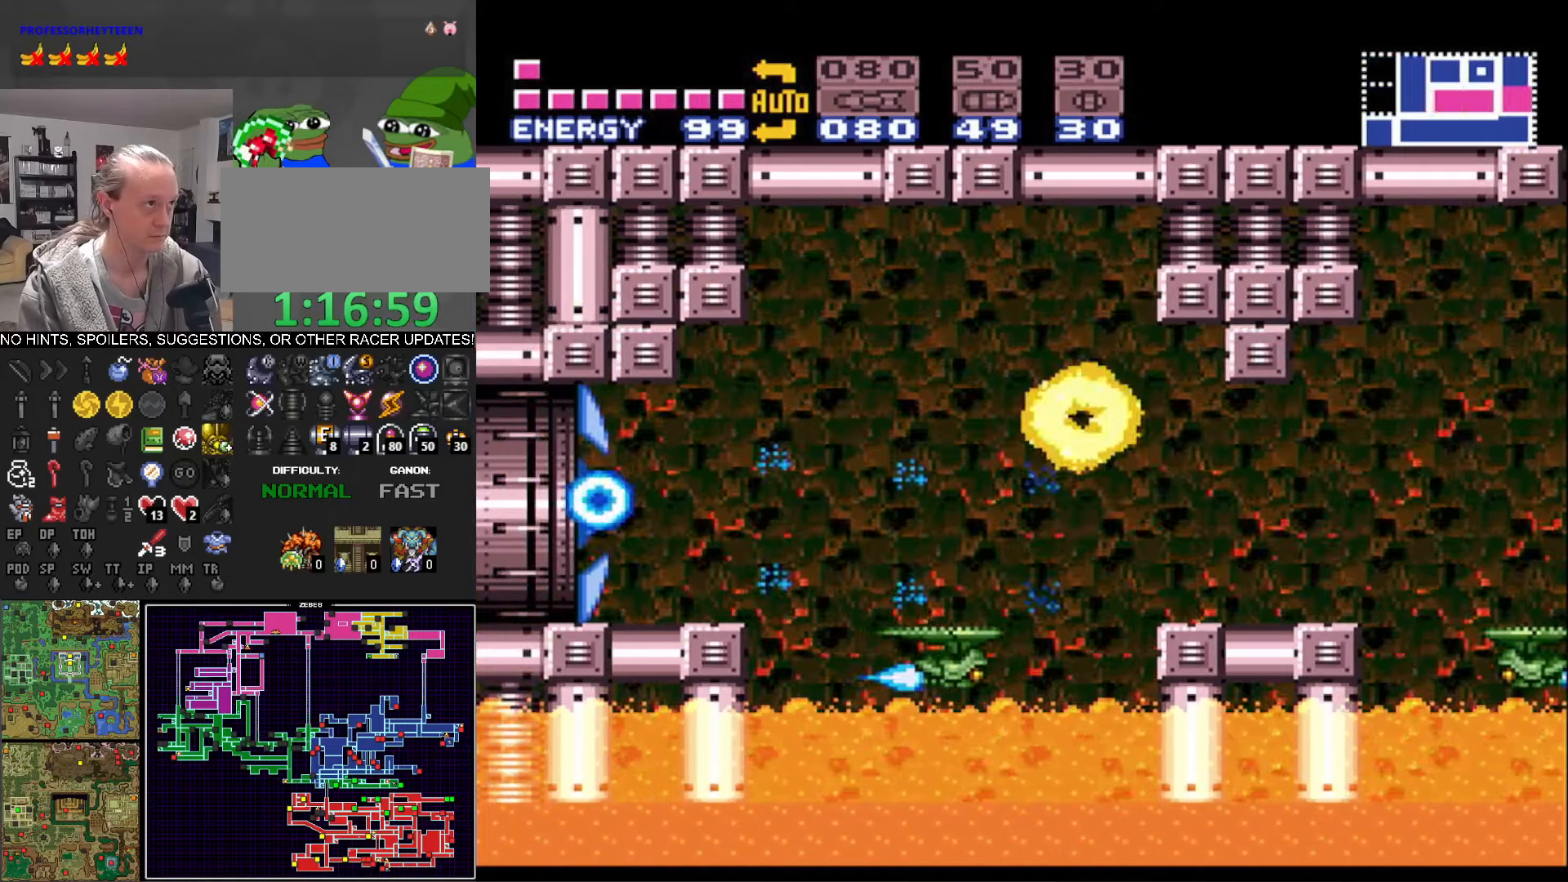
{"buttons": ["B", "DPAD_LEFT"], "events": [[33, "A", "up"]]}
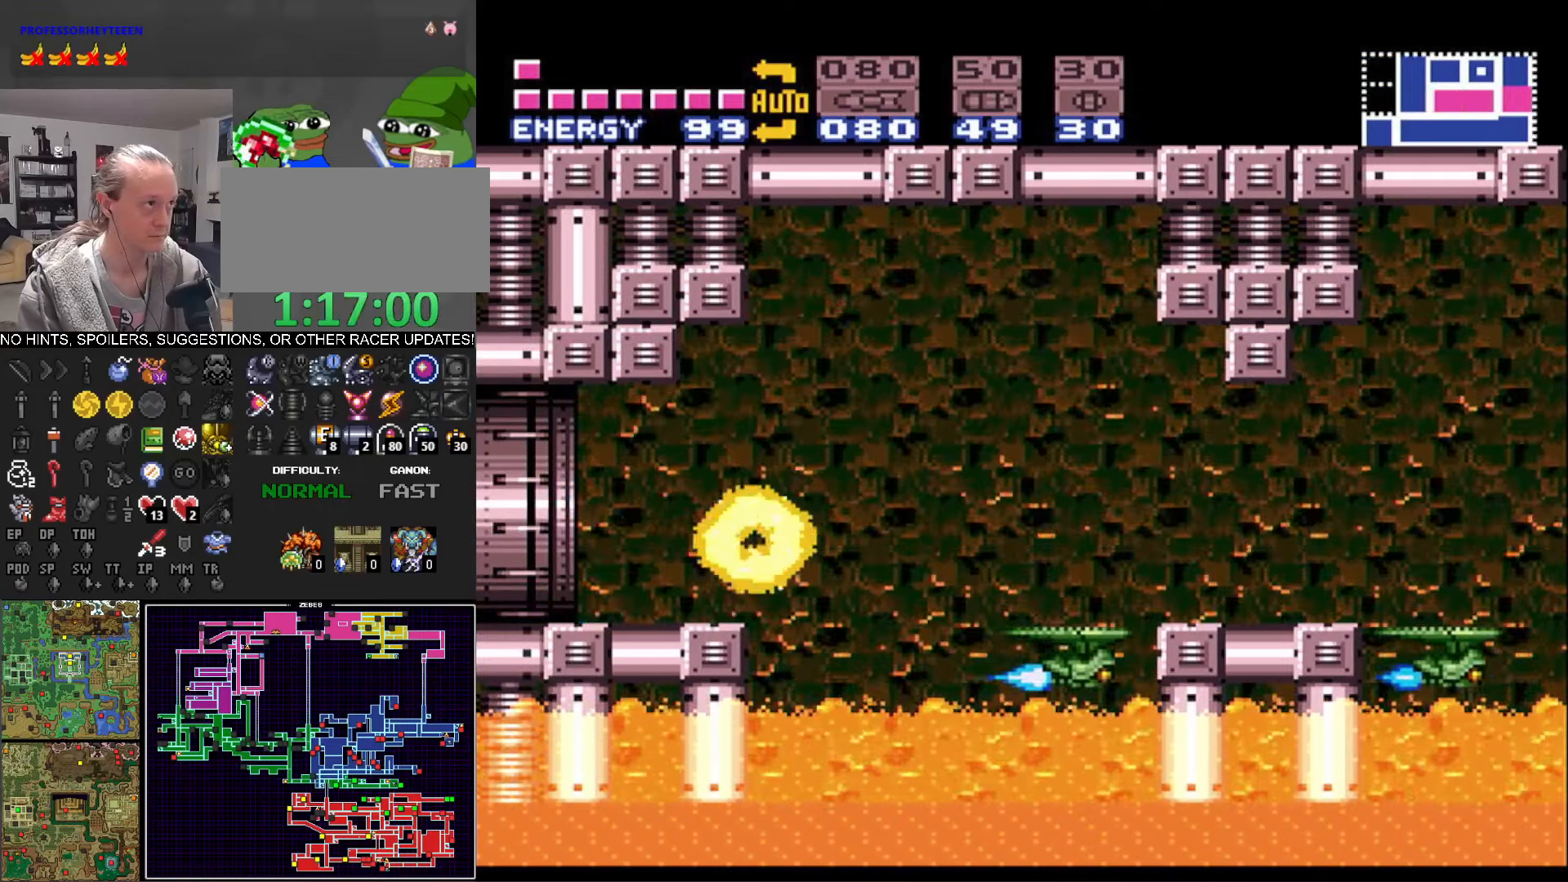
{"buttons": ["A", "B", "DPAD_LEFT"], "events": [[300, "A", "down"]]}
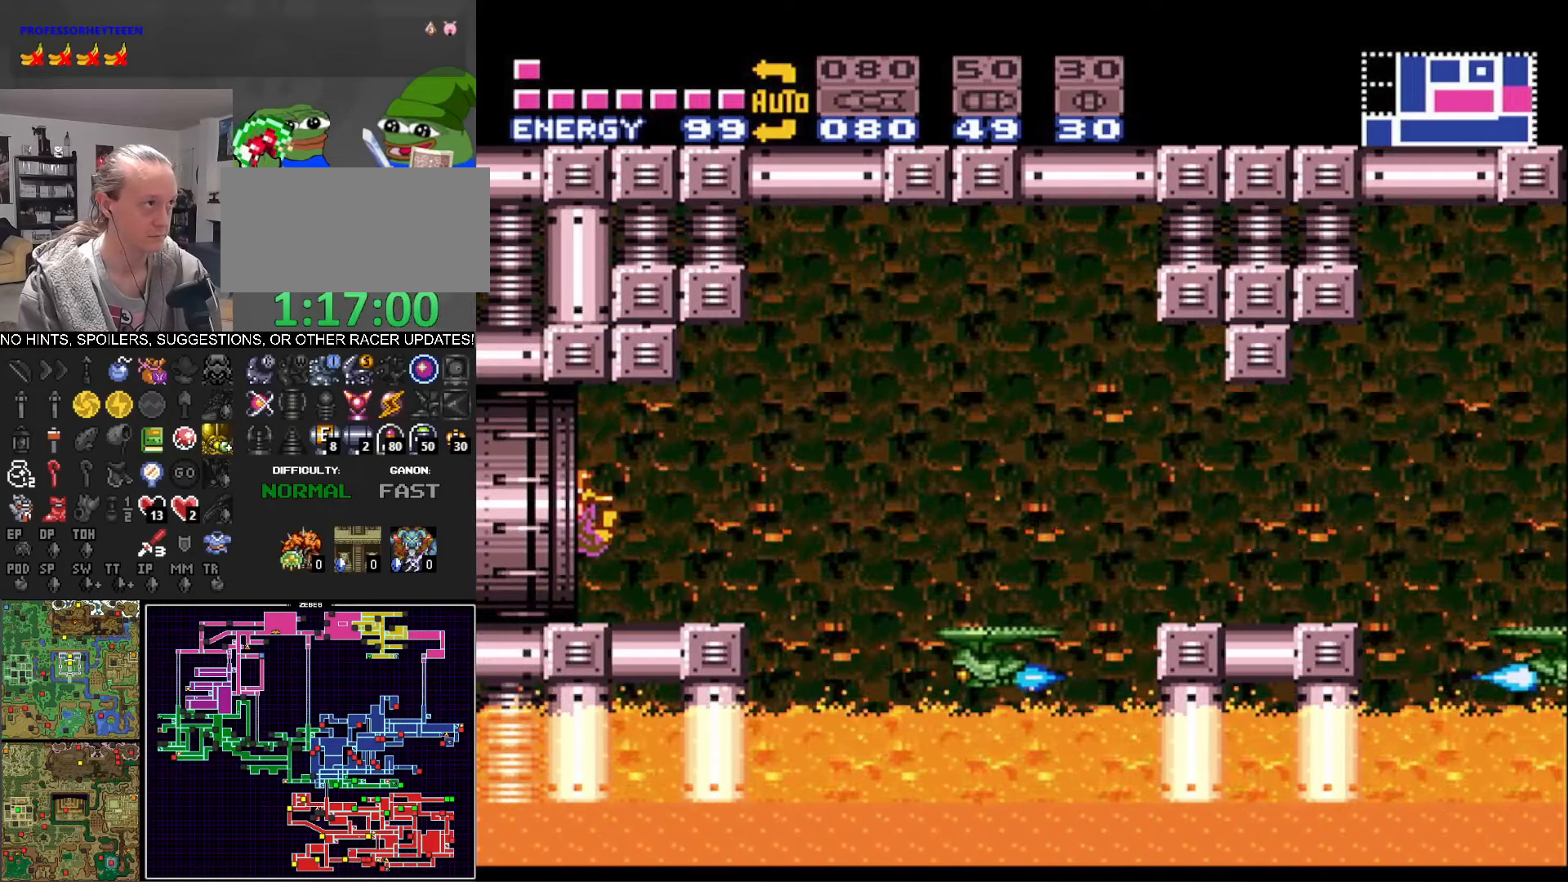
{"buttons": ["A", "B", "DPAD_LEFT"], "events": []}
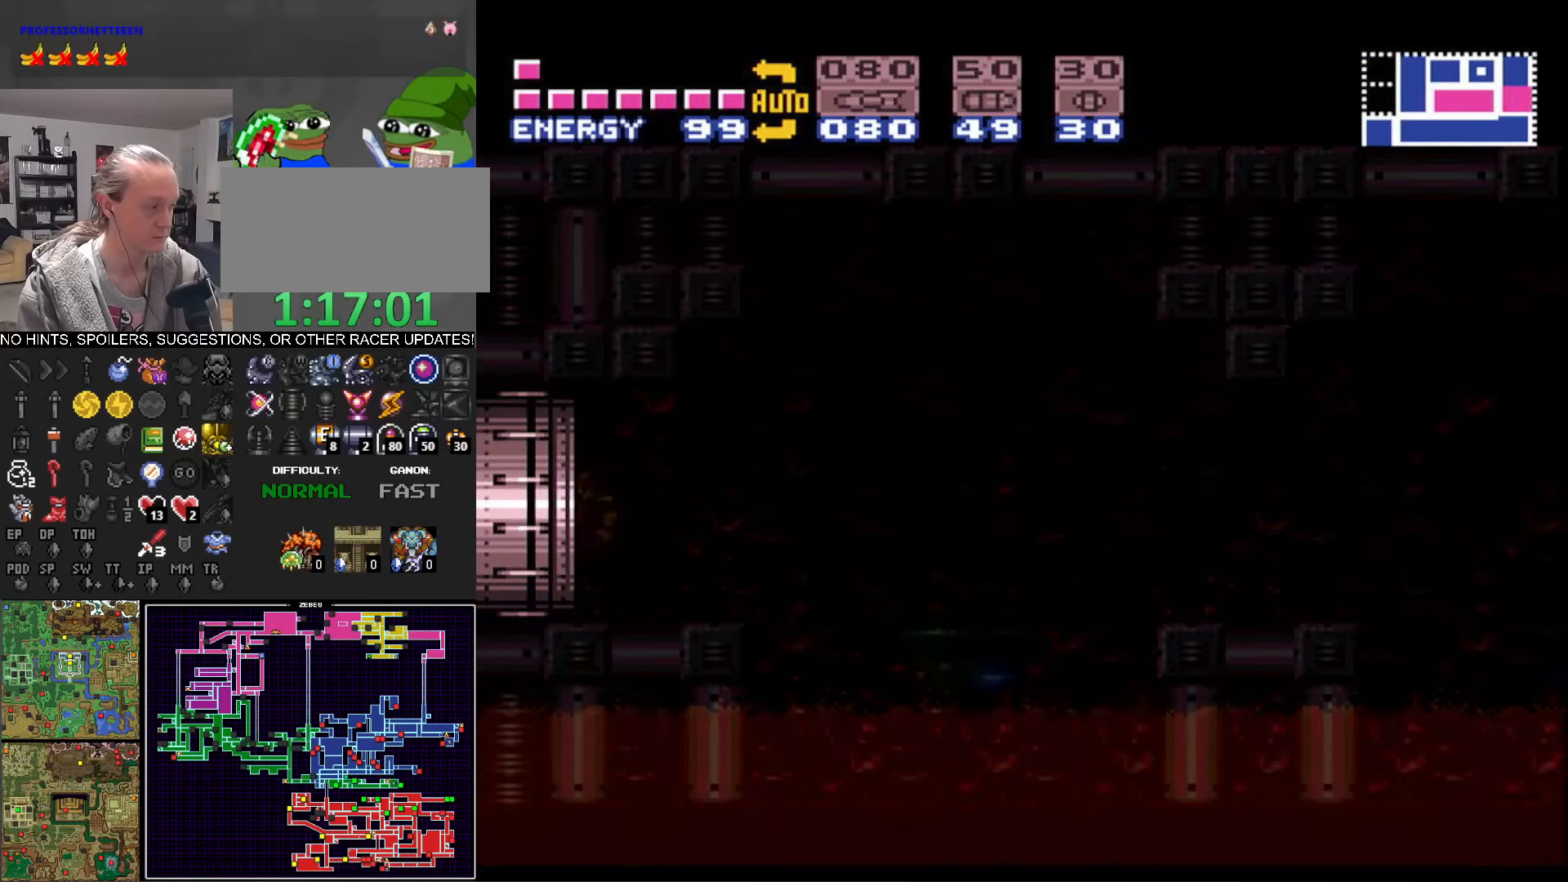
{"buttons": ["A", "B"], "events": [[150, "DPAD_LEFT", "up"]]}
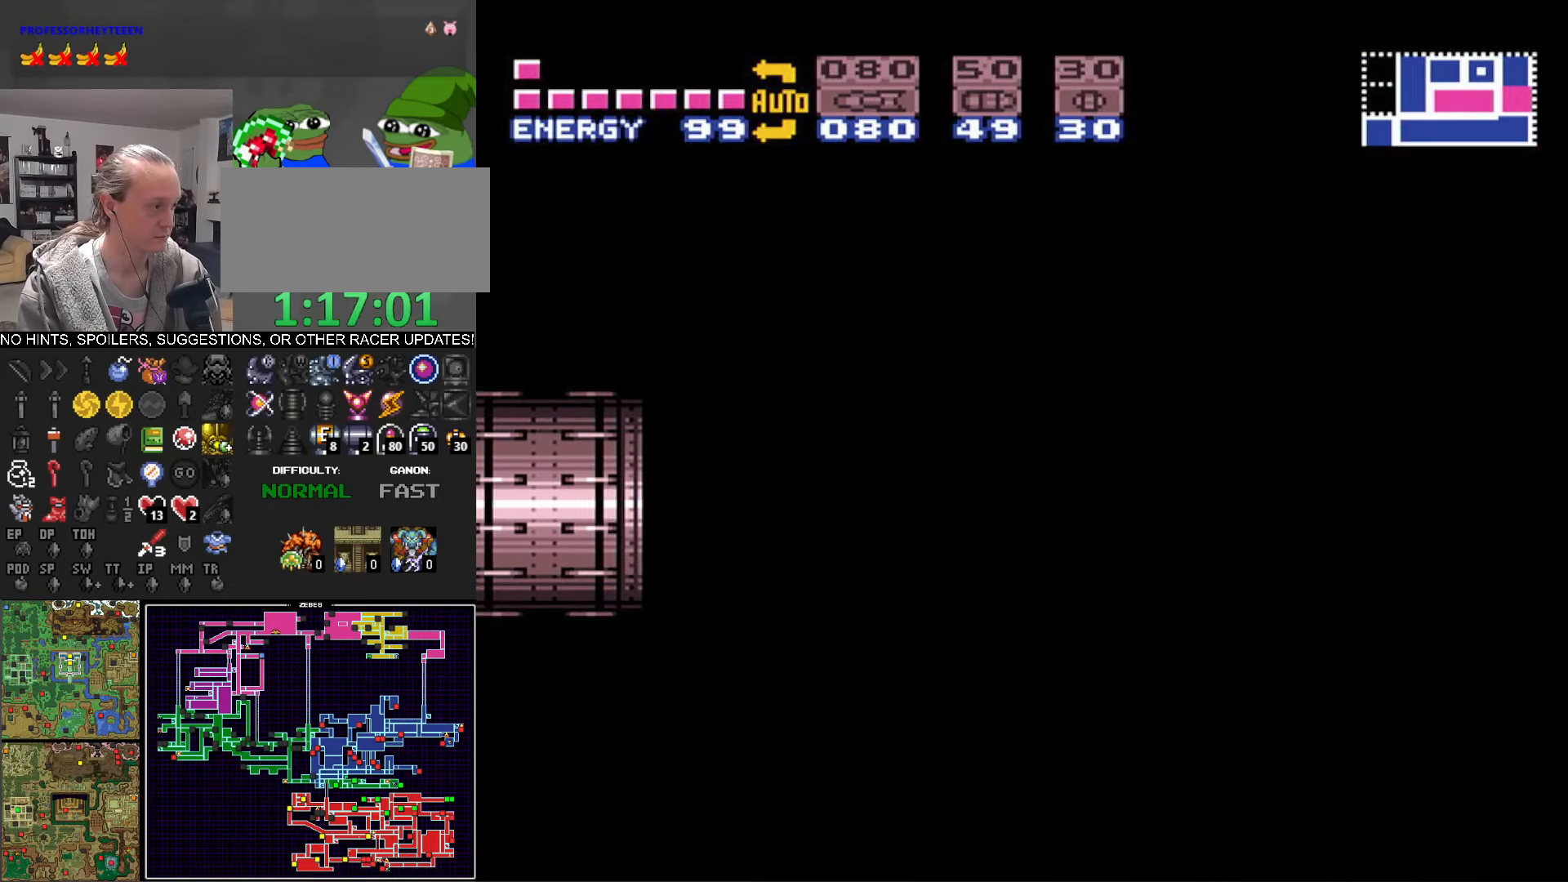
{"buttons": ["A", "B"], "events": []}
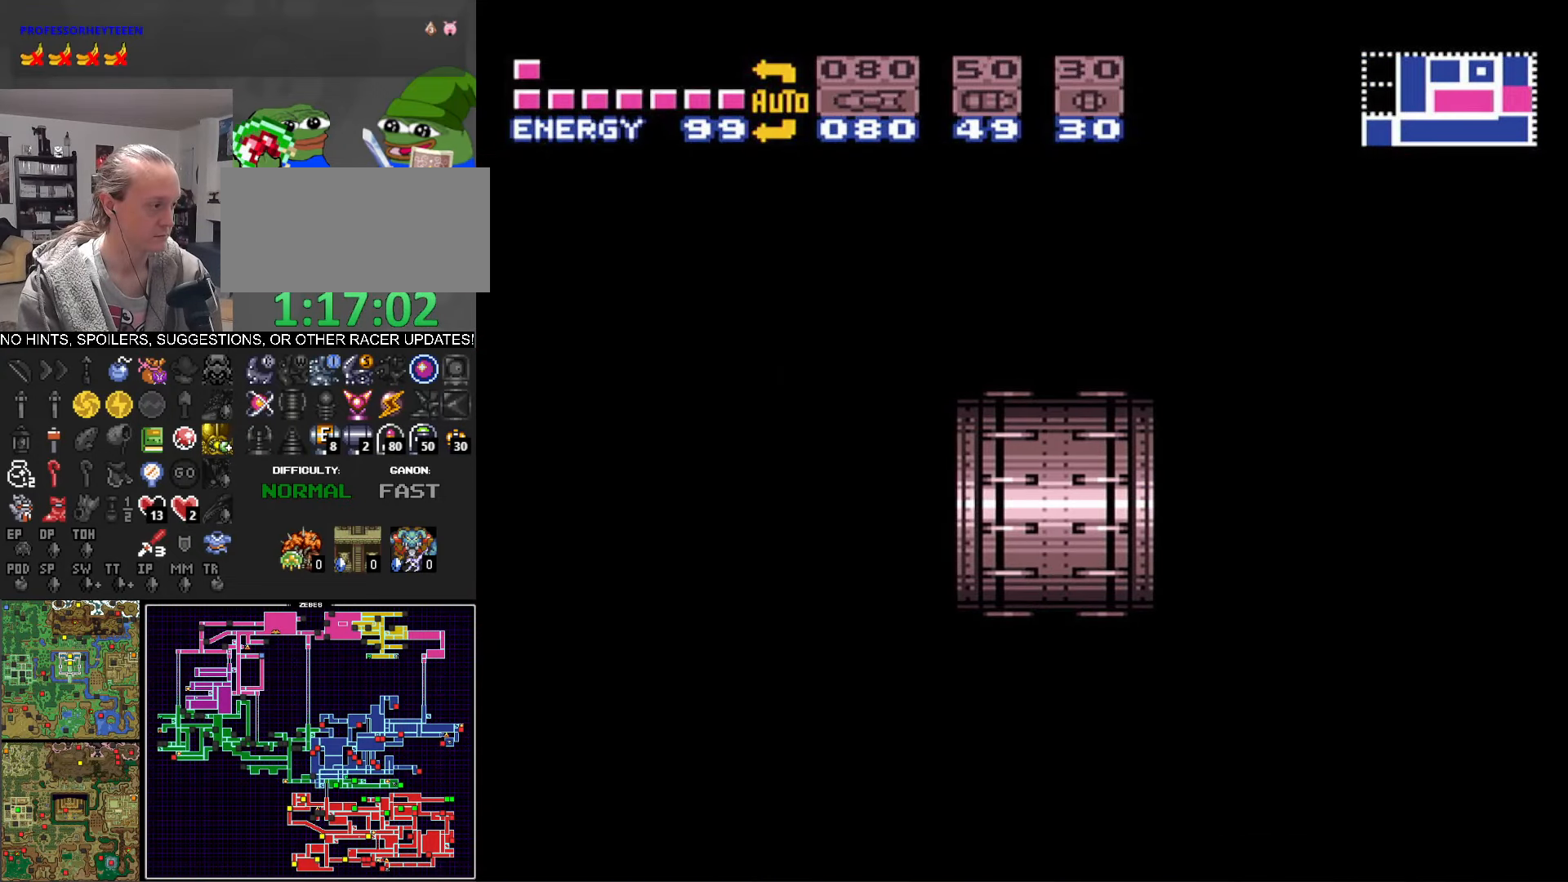
{"buttons": ["A", "B"], "events": []}
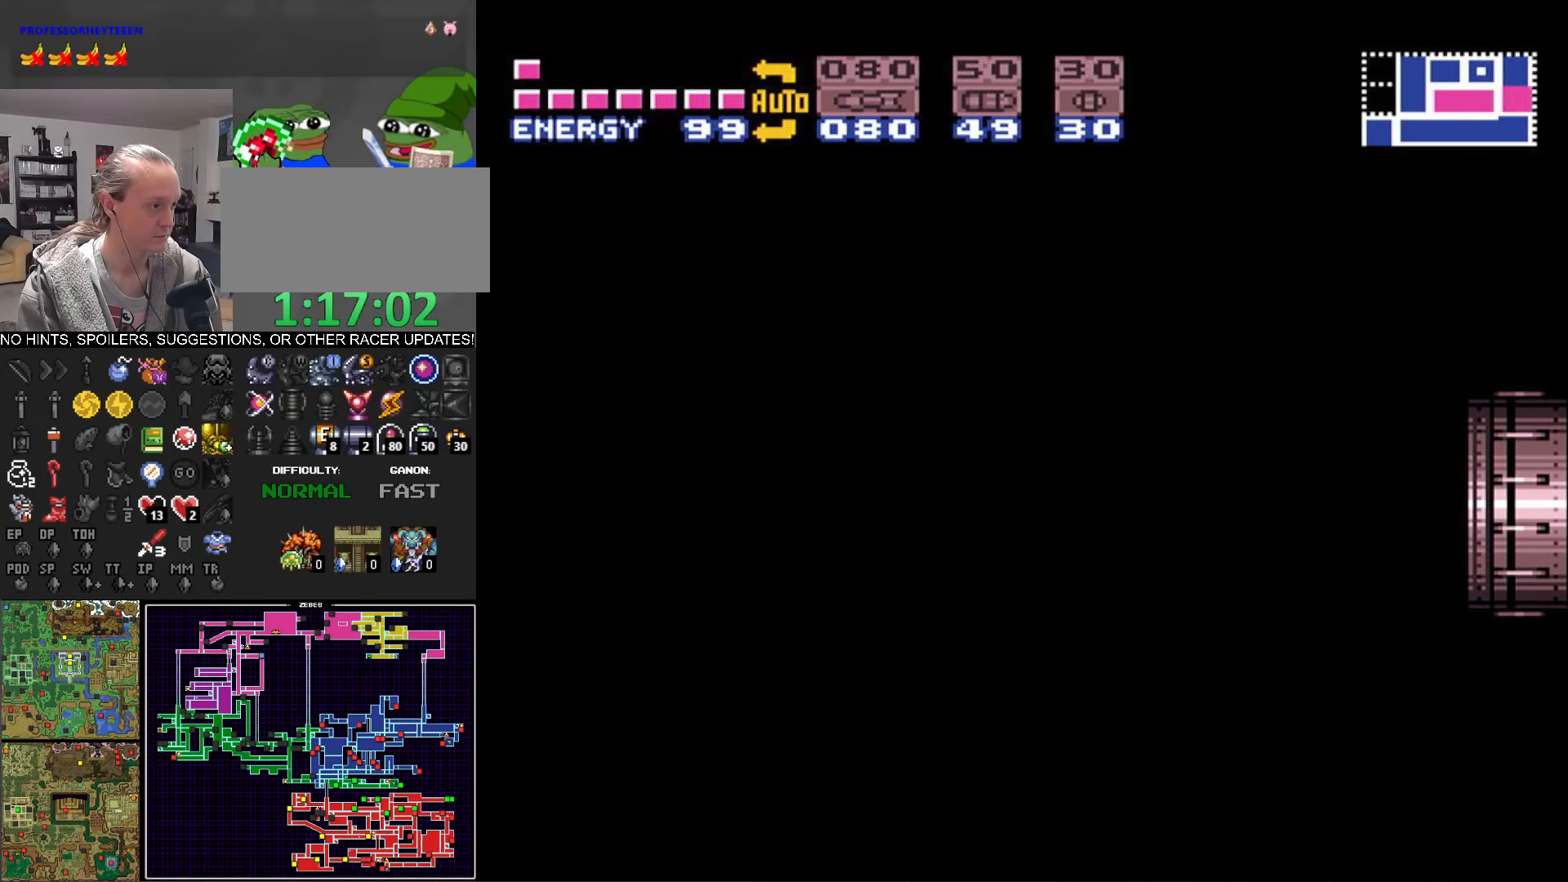
{"buttons": ["A", "B"], "events": []}
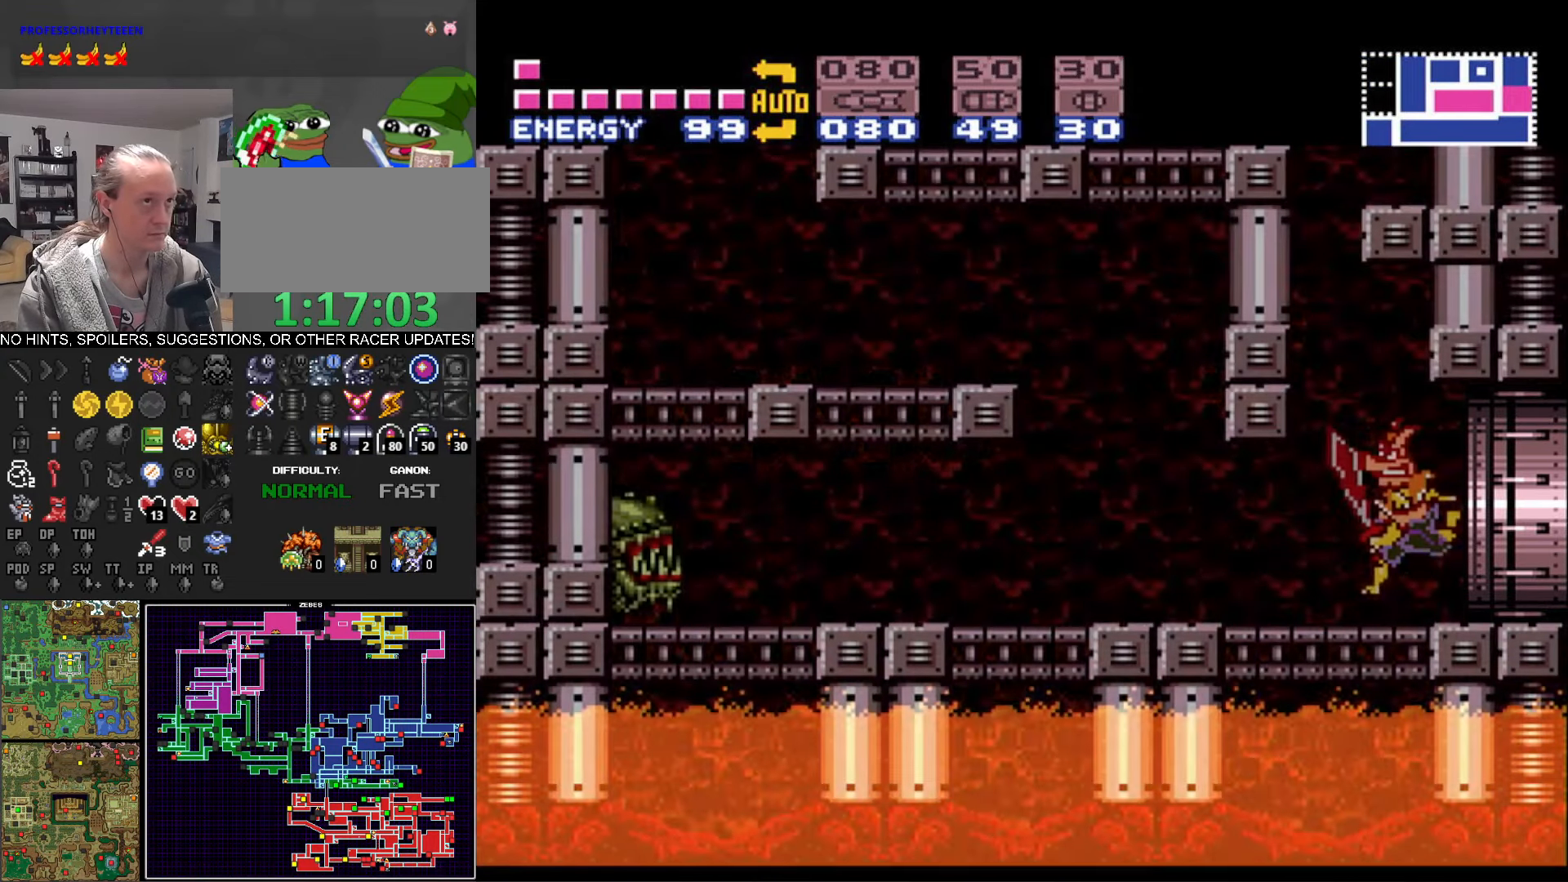
{"buttons": ["A", "B", "DPAD_DOWN"], "events": [[300, "DPAD_DOWN", "down"], [416, "DPAD_DOWN", "up"], [483, "DPAD_DOWN", "down"]]}
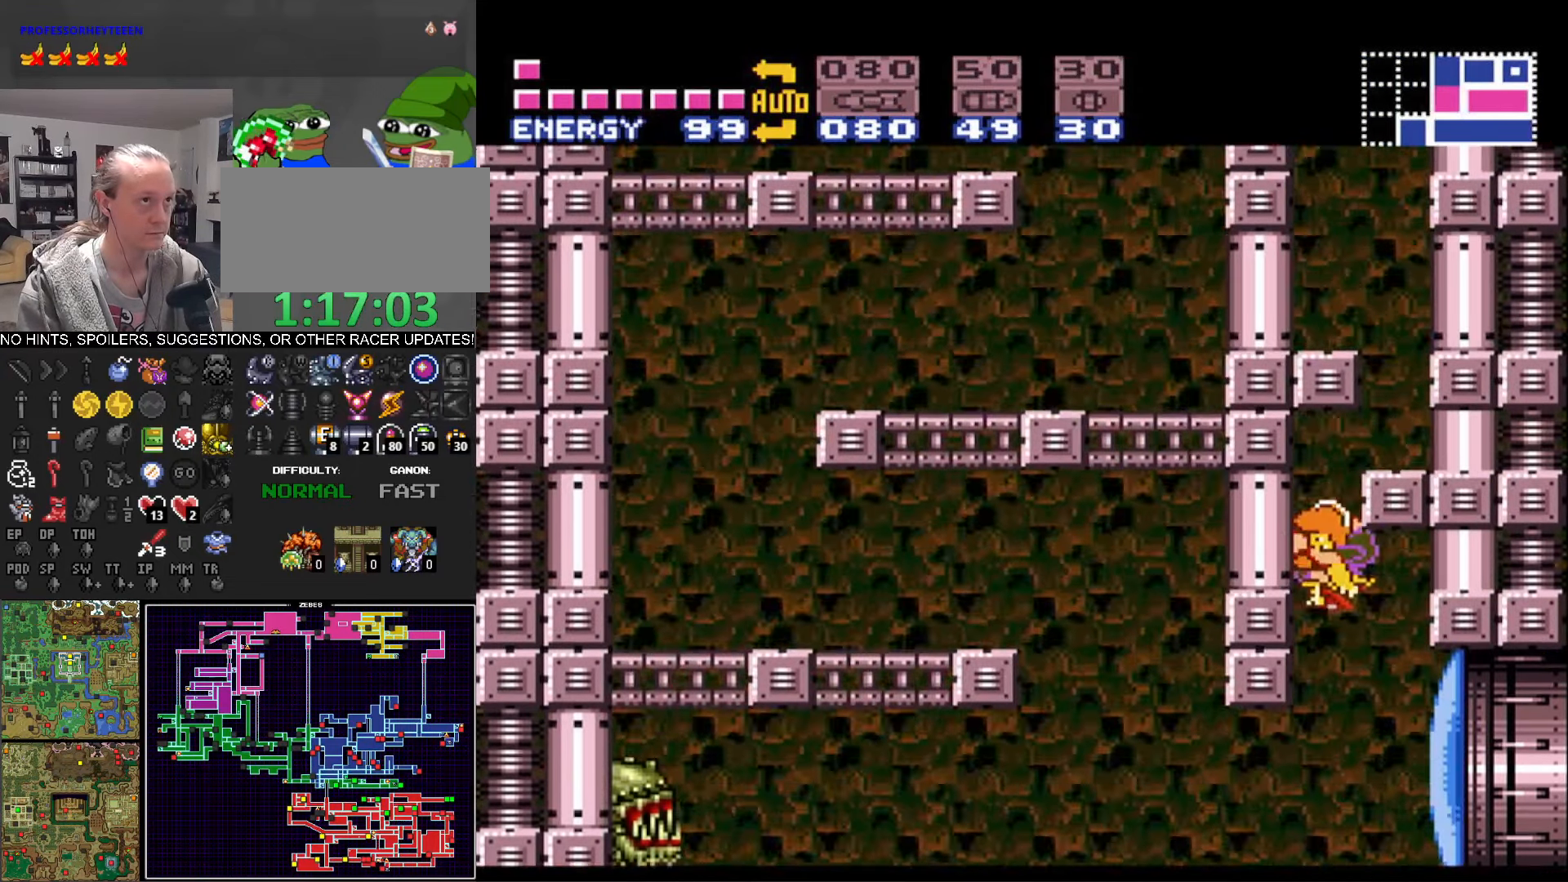
{"buttons": ["B", "DPAD_RIGHT"], "events": [[100, "DPAD_DOWN", "up"], [166, "DPAD_RIGHT", "down"], [466, "A", "up"]]}
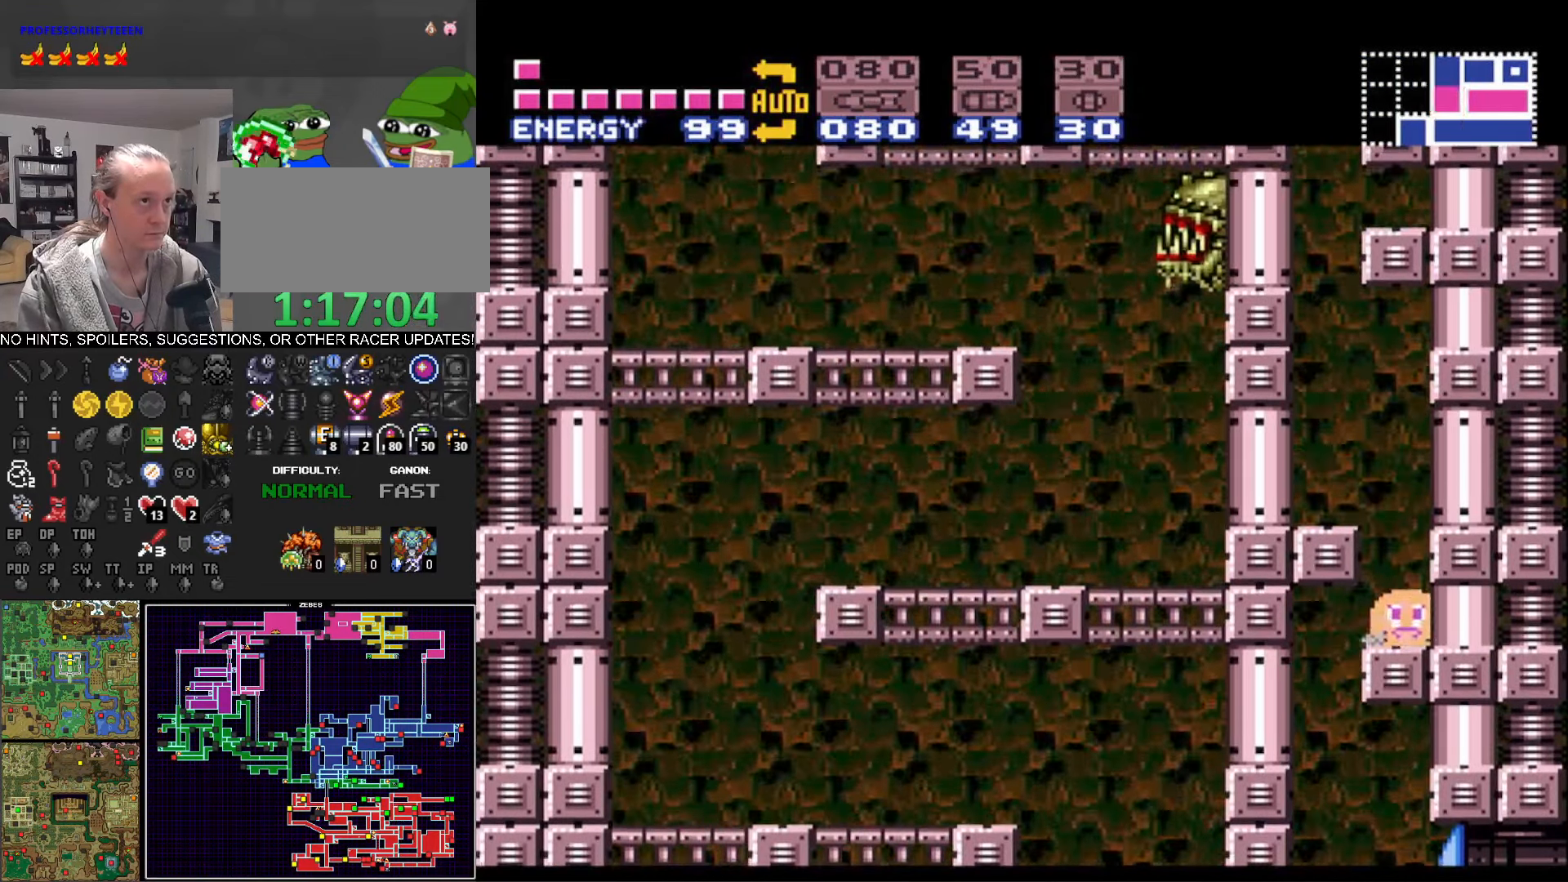
{"buttons": ["A", "B", "DPAD_LEFT"], "events": [[33, "DPAD_RIGHT", "up"], [83, "DPAD_UP", "down"], [200, "DPAD_UP", "up"], [250, "DPAD_UP", "down"], [333, "A", "down"], [350, "DPAD_UP", "up"], [416, "DPAD_LEFT", "down"]]}
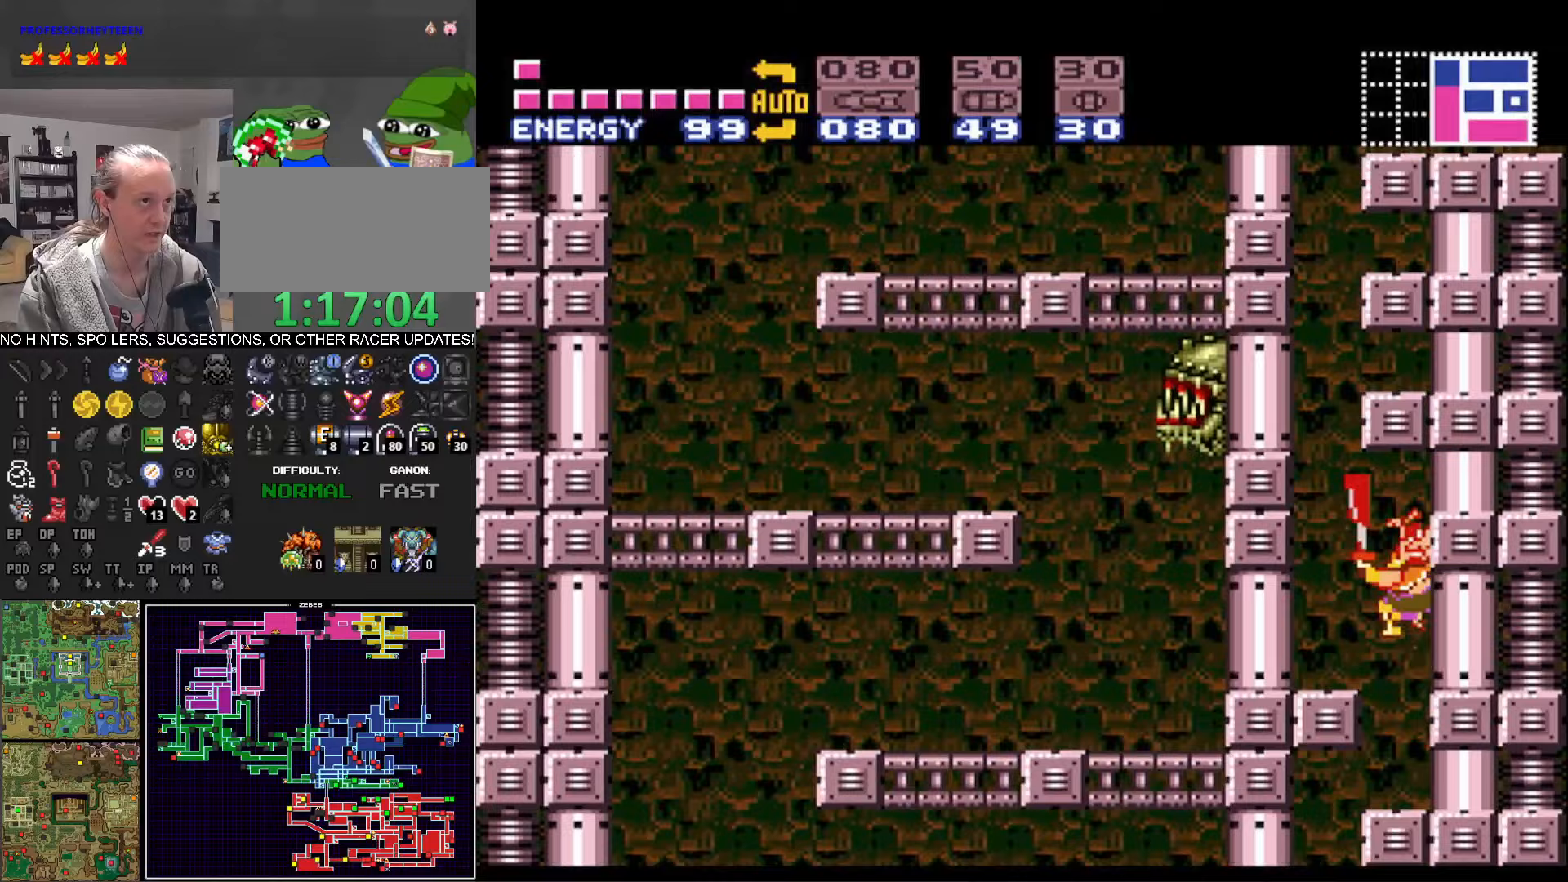
{"buttons": ["A", "B", "DPAD_LEFT"], "events": [[17, "A", "up"], [167, "DPAD_LEFT", "up"], [317, "DPAD_LEFT", "down"], [383, "A", "down"]]}
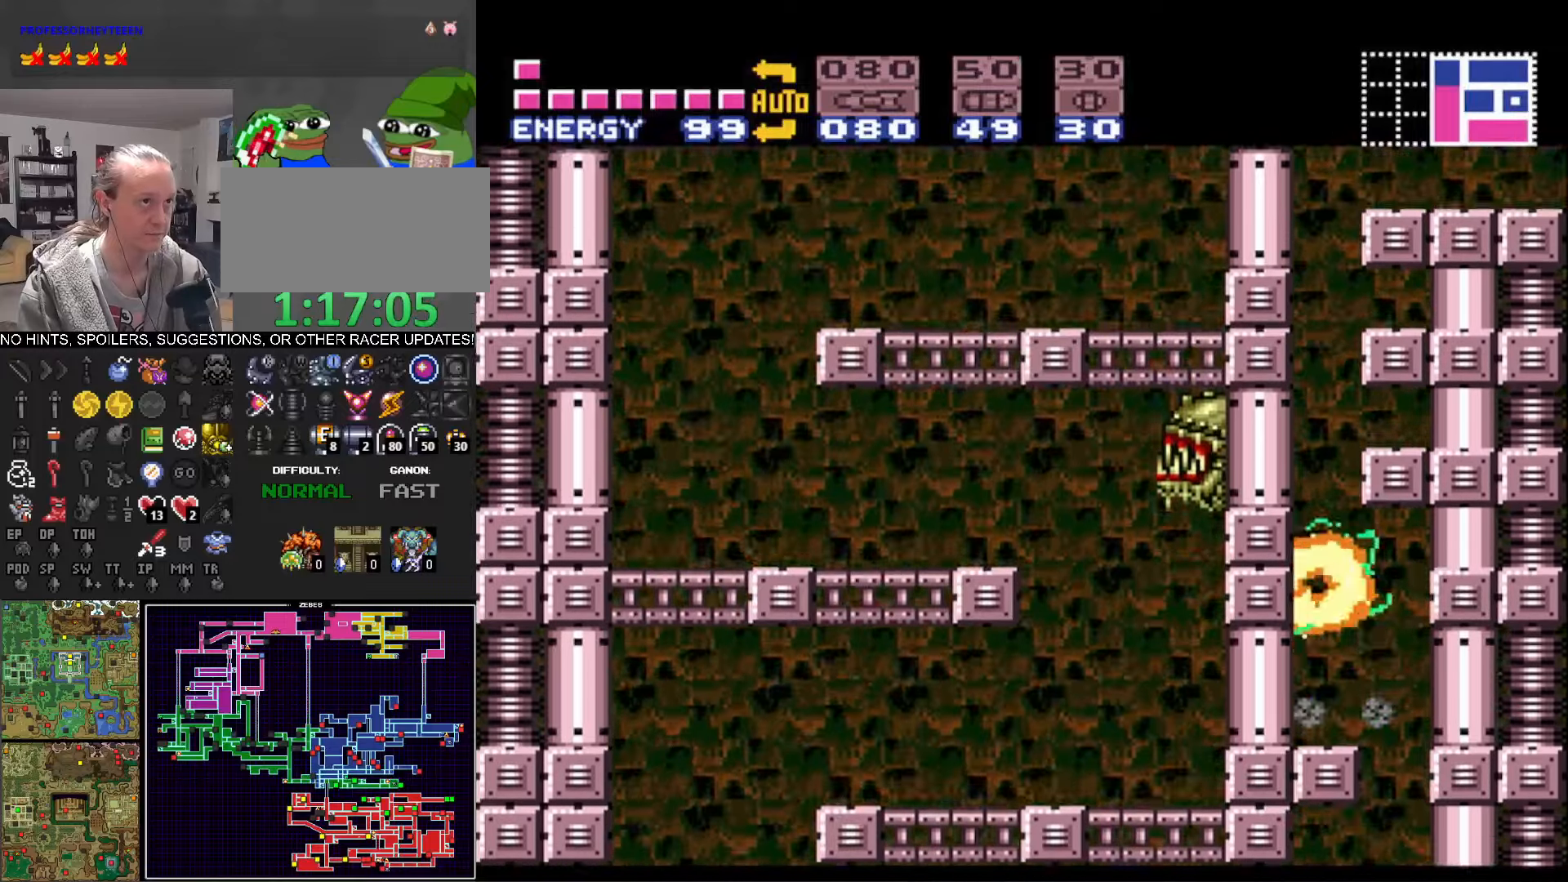
{"buttons": ["A", "B"], "events": [[233, "A", "up"], [233, "DPAD_LEFT", "up"], [250, "B", "up"], [283, "DPAD_RIGHT", "down"], [333, "A", "down"], [333, "B", "down"], [433, "DPAD_RIGHT", "up"]]}
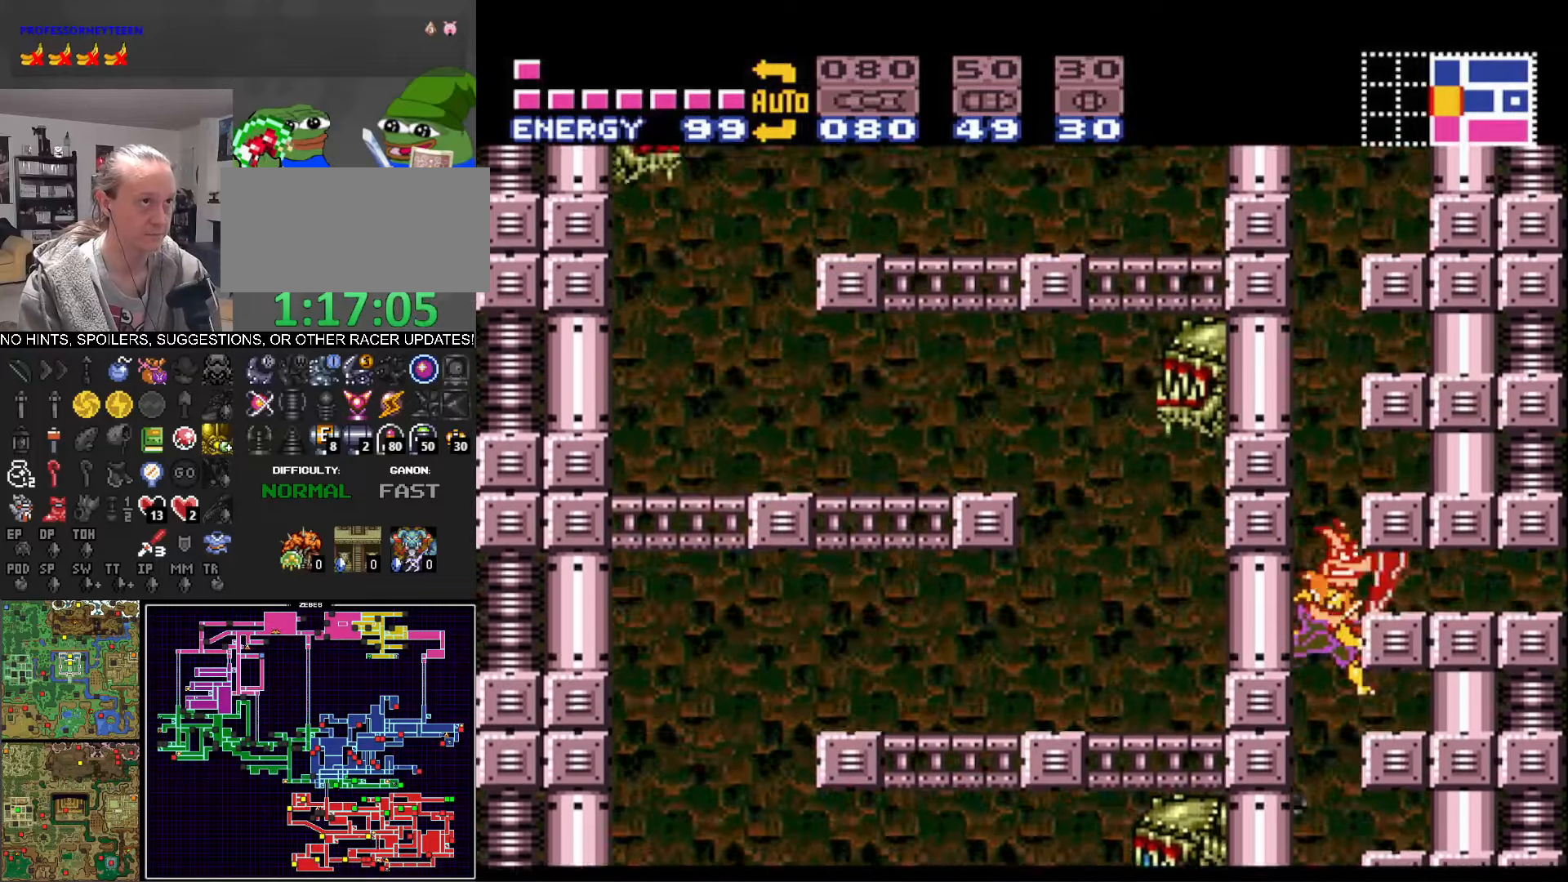
{"buttons": ["B"], "events": [[67, "DPAD_DOWN", "down"], [150, "DPAD_DOWN", "up"], [233, "DPAD_DOWN", "down"], [283, "A", "up"], [333, "DPAD_DOWN", "up"]]}
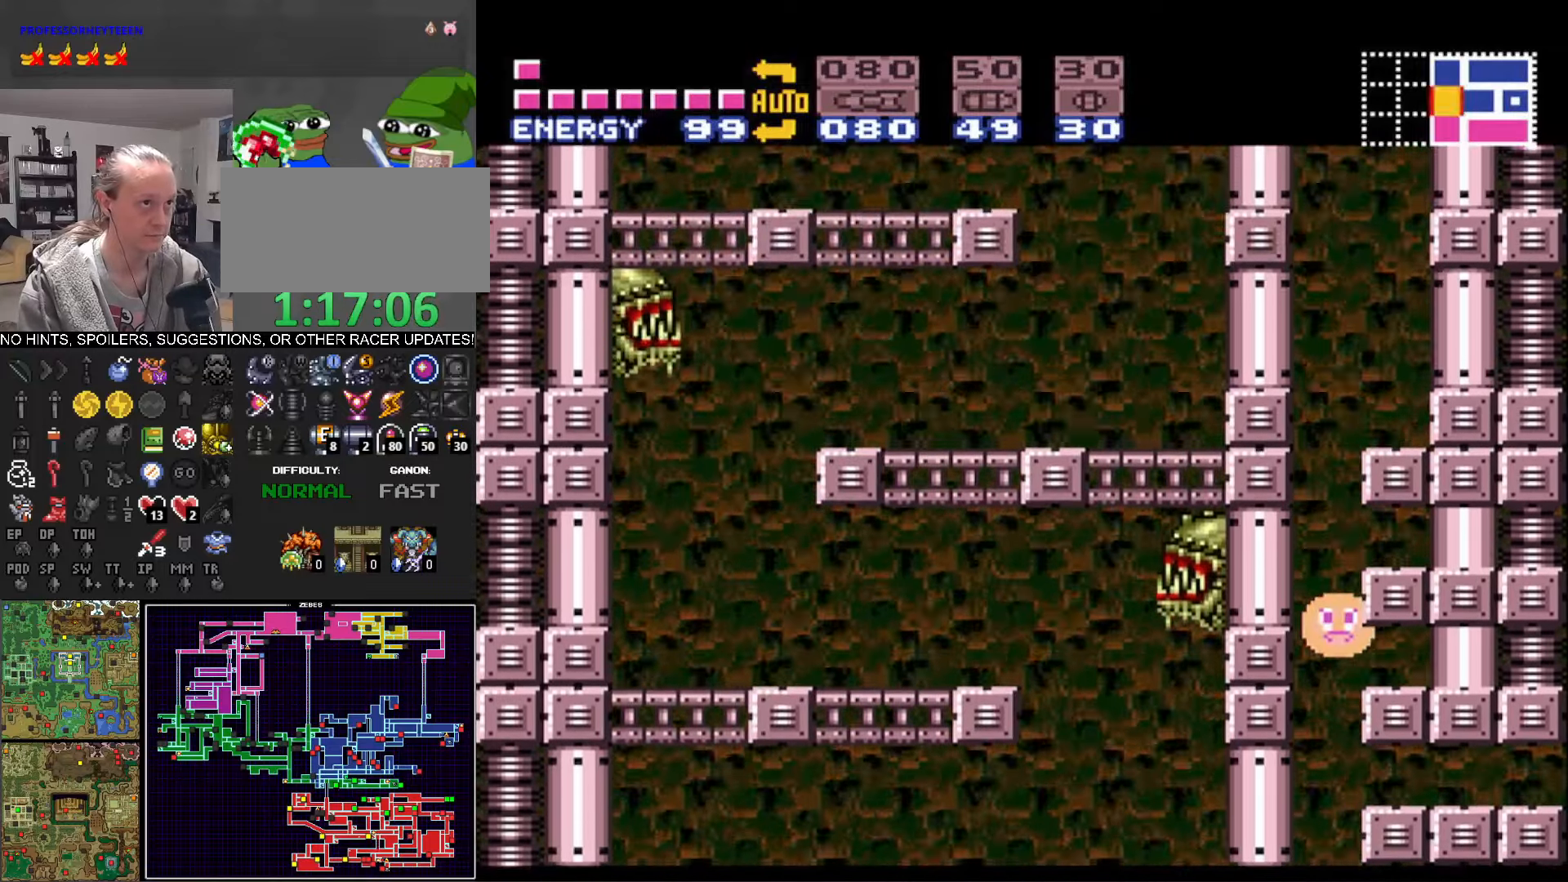
{"buttons": ["B", "DPAD_RIGHT"], "events": [[450, "DPAD_RIGHT", "down"]]}